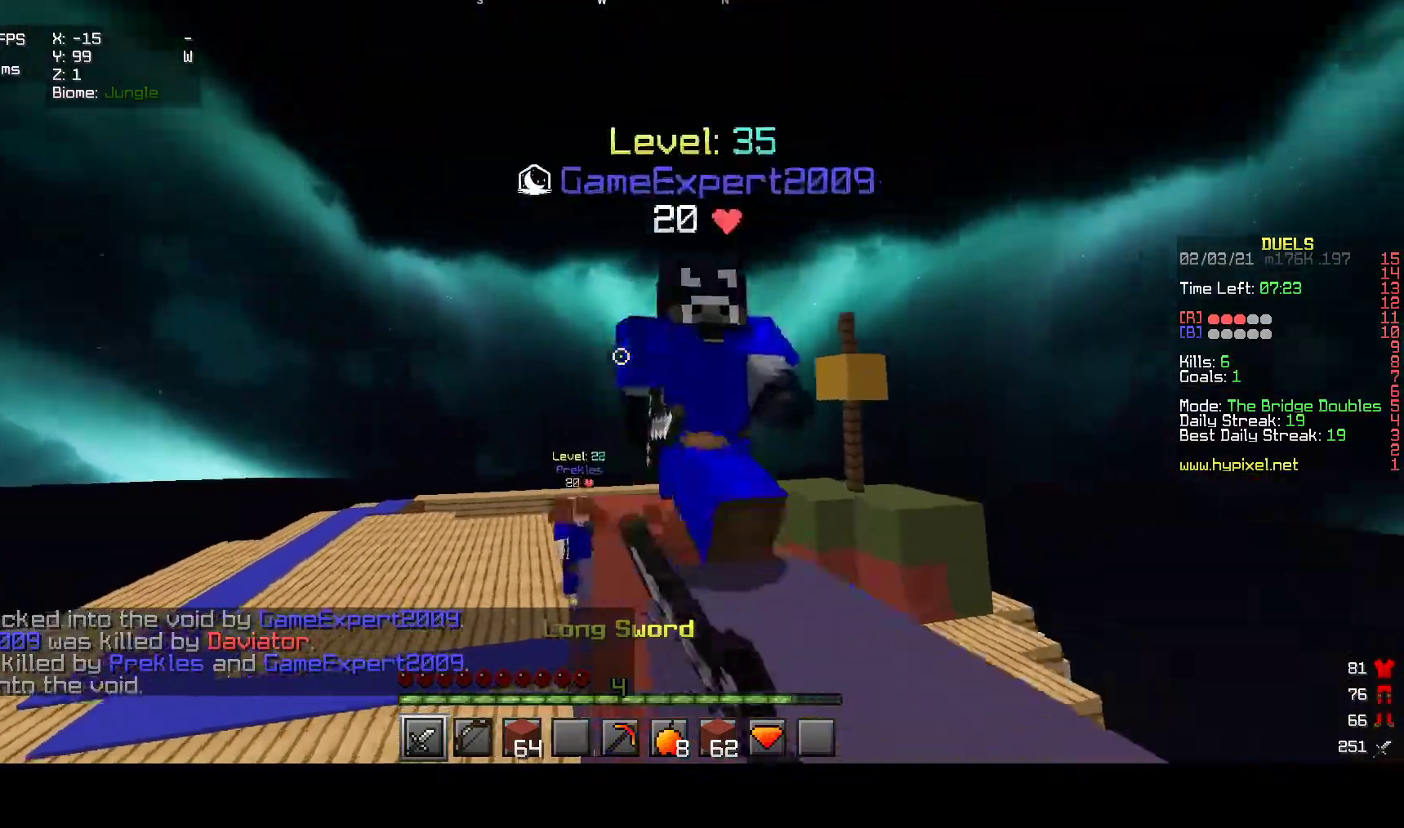
Gameplay with keyboard and mouse; each line is a JSON object with the keys and mouse buttons held at the frame after it. "events" lists presses ("down") and releases ("up") of "a", "d", "s", "w", "mouse_left" and "mouse_right" between this image and that frame as [ms after this image, input, new state], when the widget could be followed in between. "mouse_left", "mouse_right" = the "left", "right" buttons of the "mouse" list. No other keys are recorded. Fast repeated clicks can show as one long hold. Mouse movement is not recorded.
{"keys": ["w"], "mouse": ["left"], "events": [[17, "a", "up"]]}
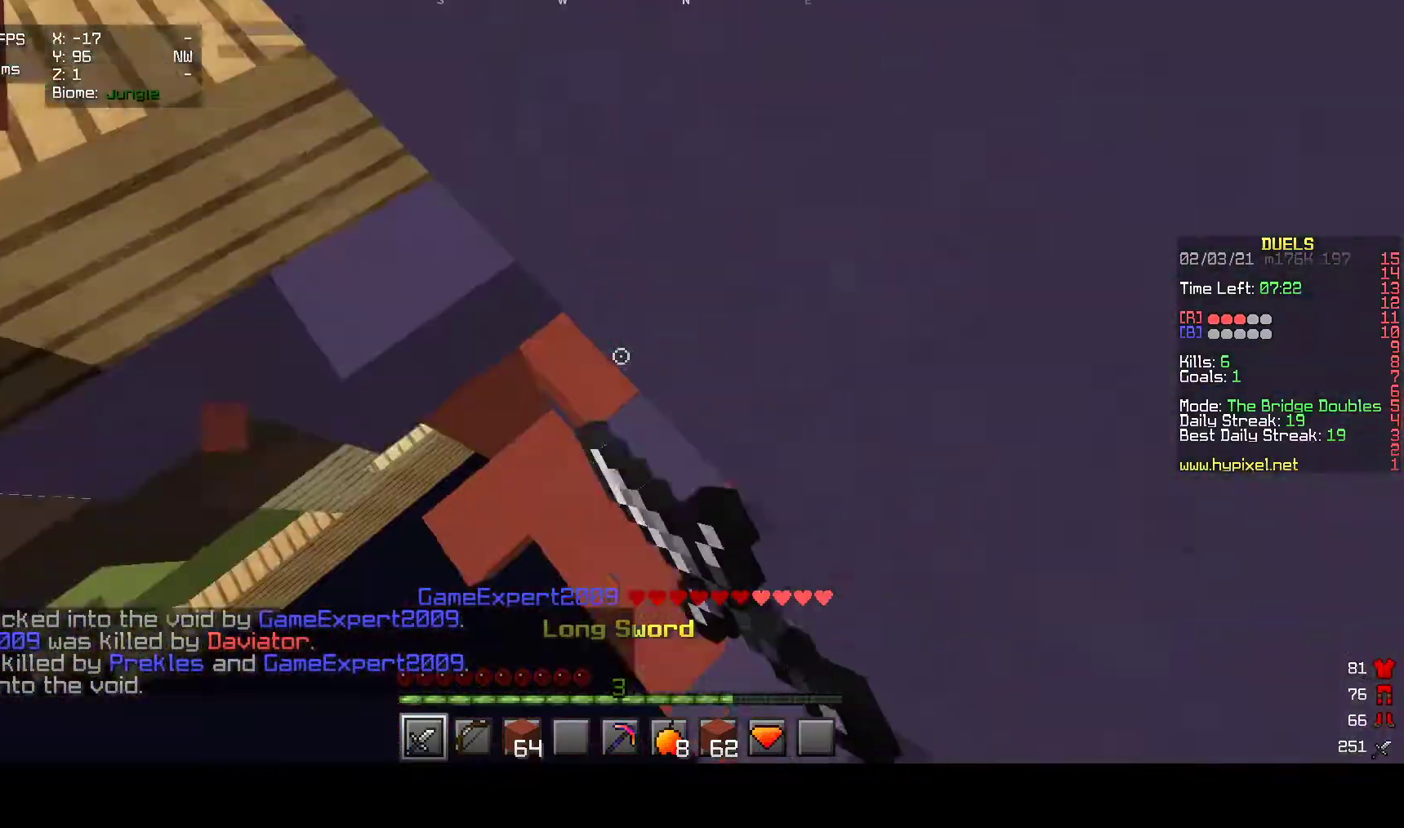
{"keys": ["w"], "mouse": [], "events": [[17, "mouse_left", "up"], [233, "mouse_right", "down"], [317, "mouse_right", "up"]]}
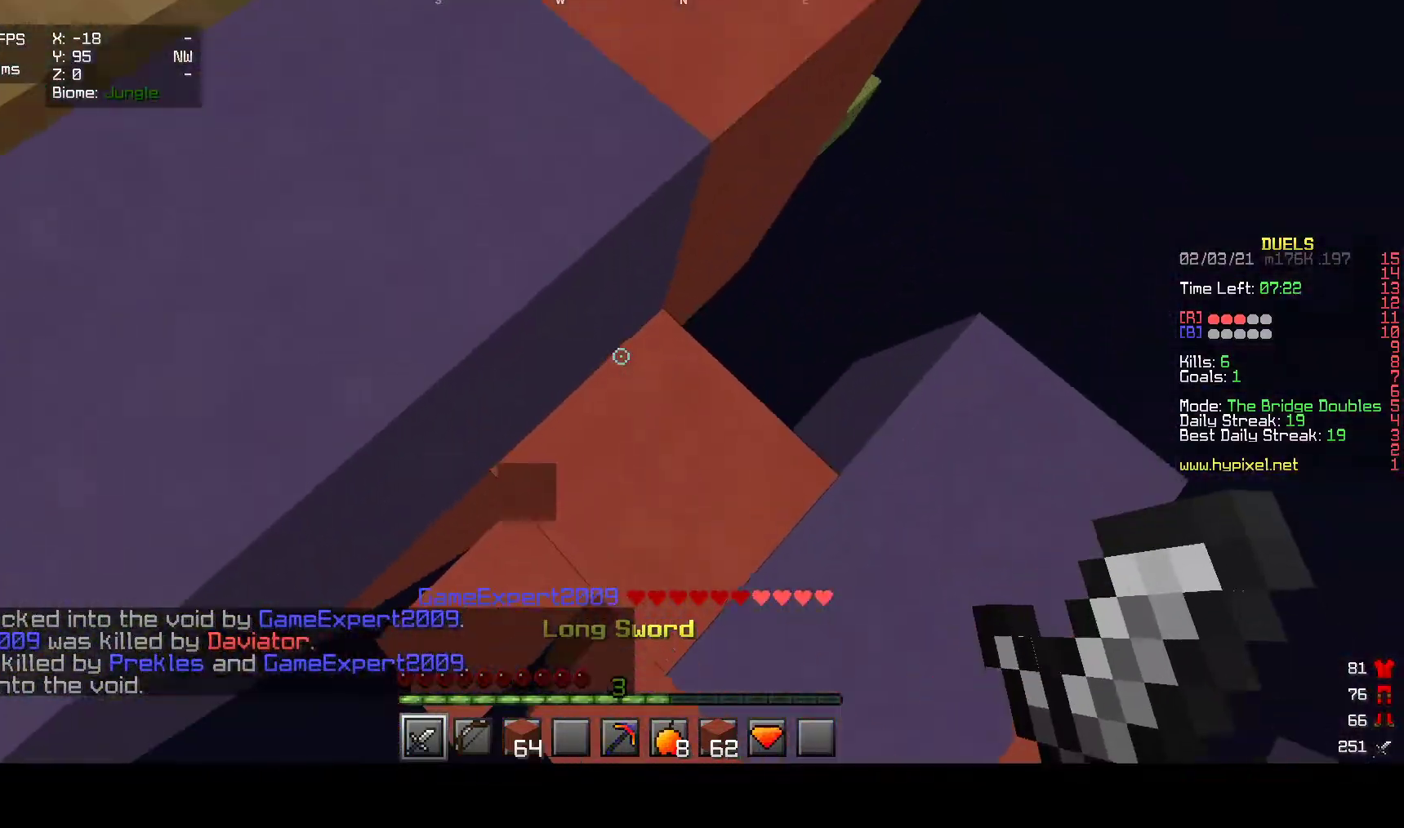
{"keys": ["w"], "mouse": ["left"], "events": [[233, "mouse_left", "down"], [350, "a", "down"], [400, "w", "up"], [450, "a", "up"], [500, "w", "down"]]}
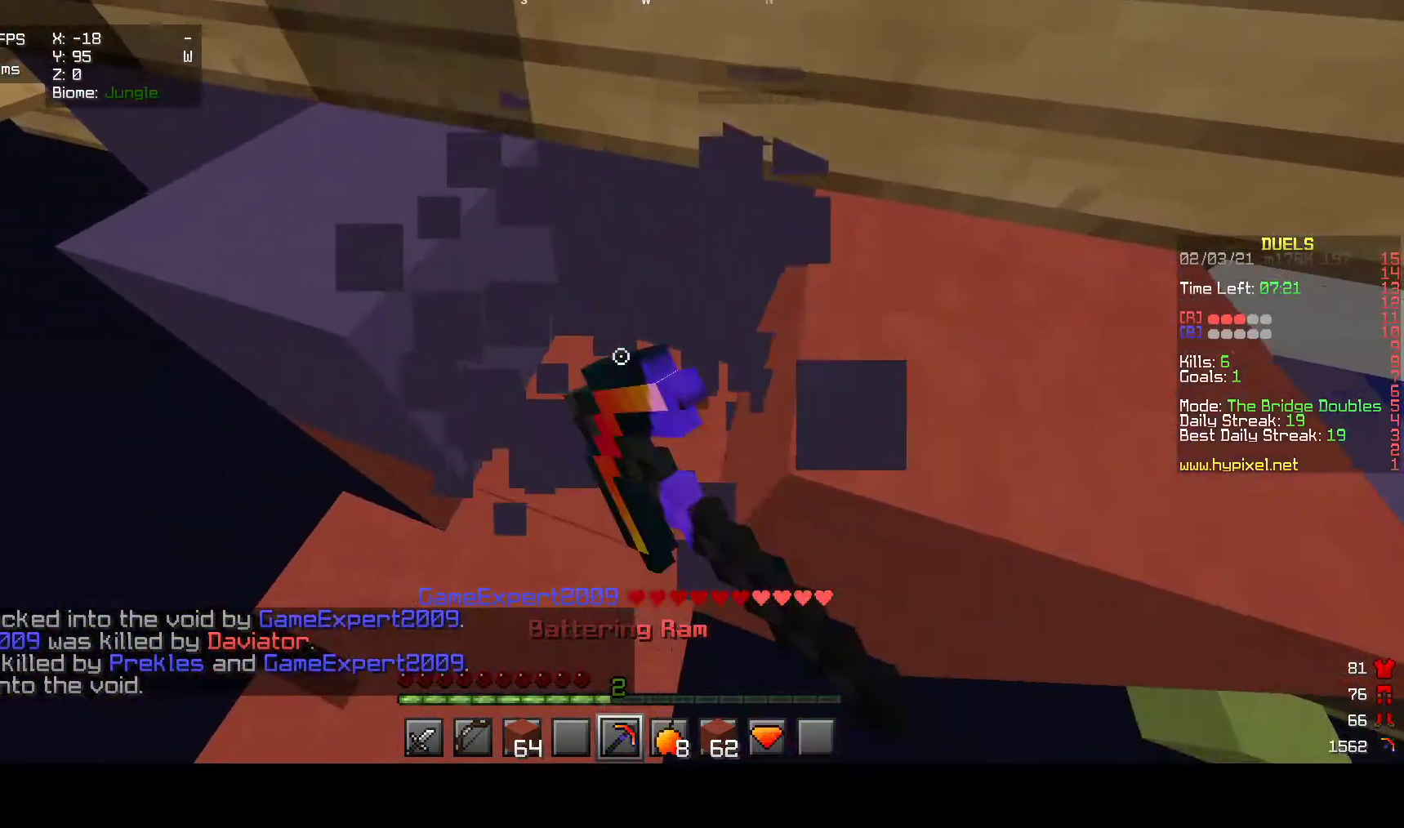
{"keys": ["w"], "mouse": ["left"], "events": []}
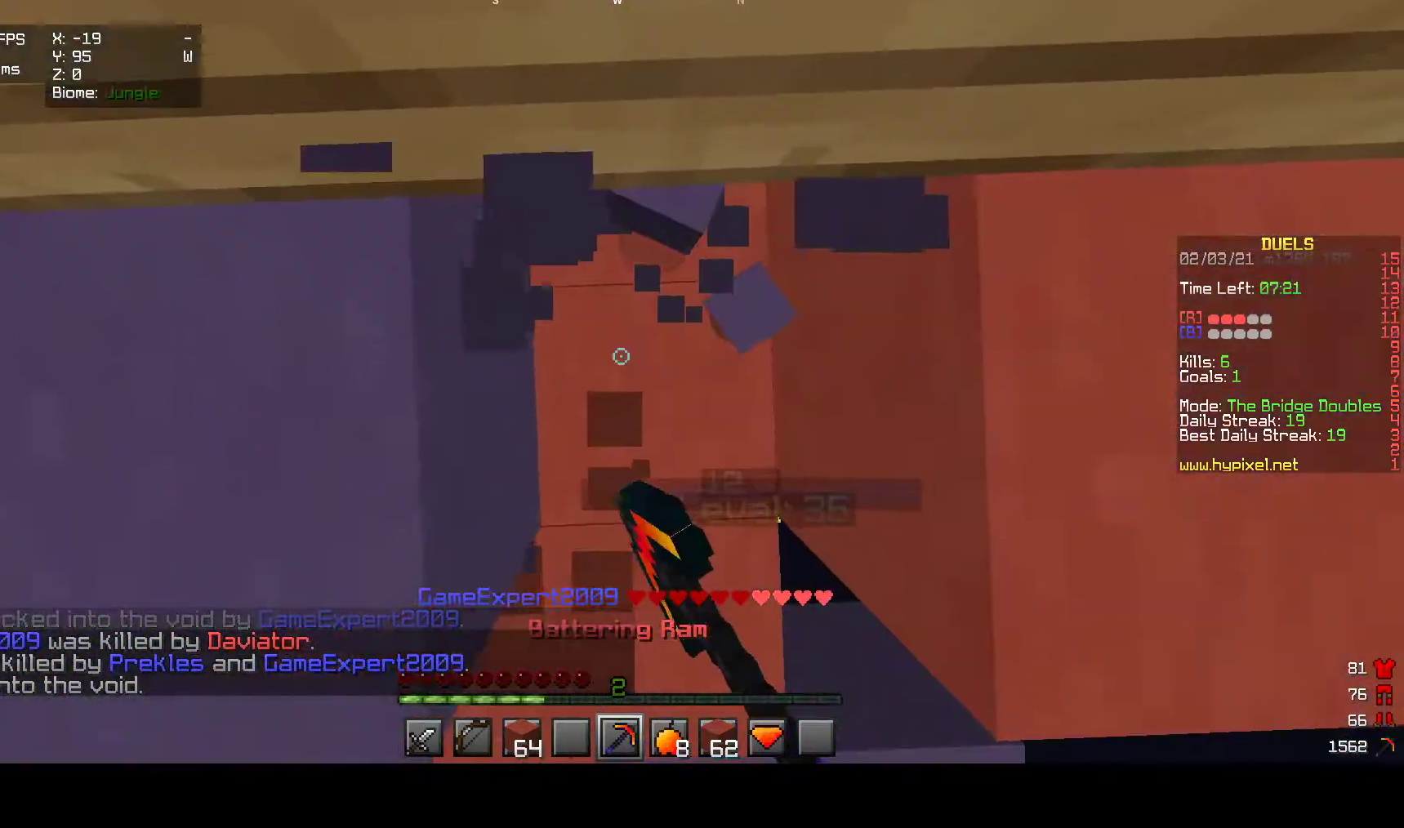
{"keys": ["w"], "mouse": ["left"], "events": []}
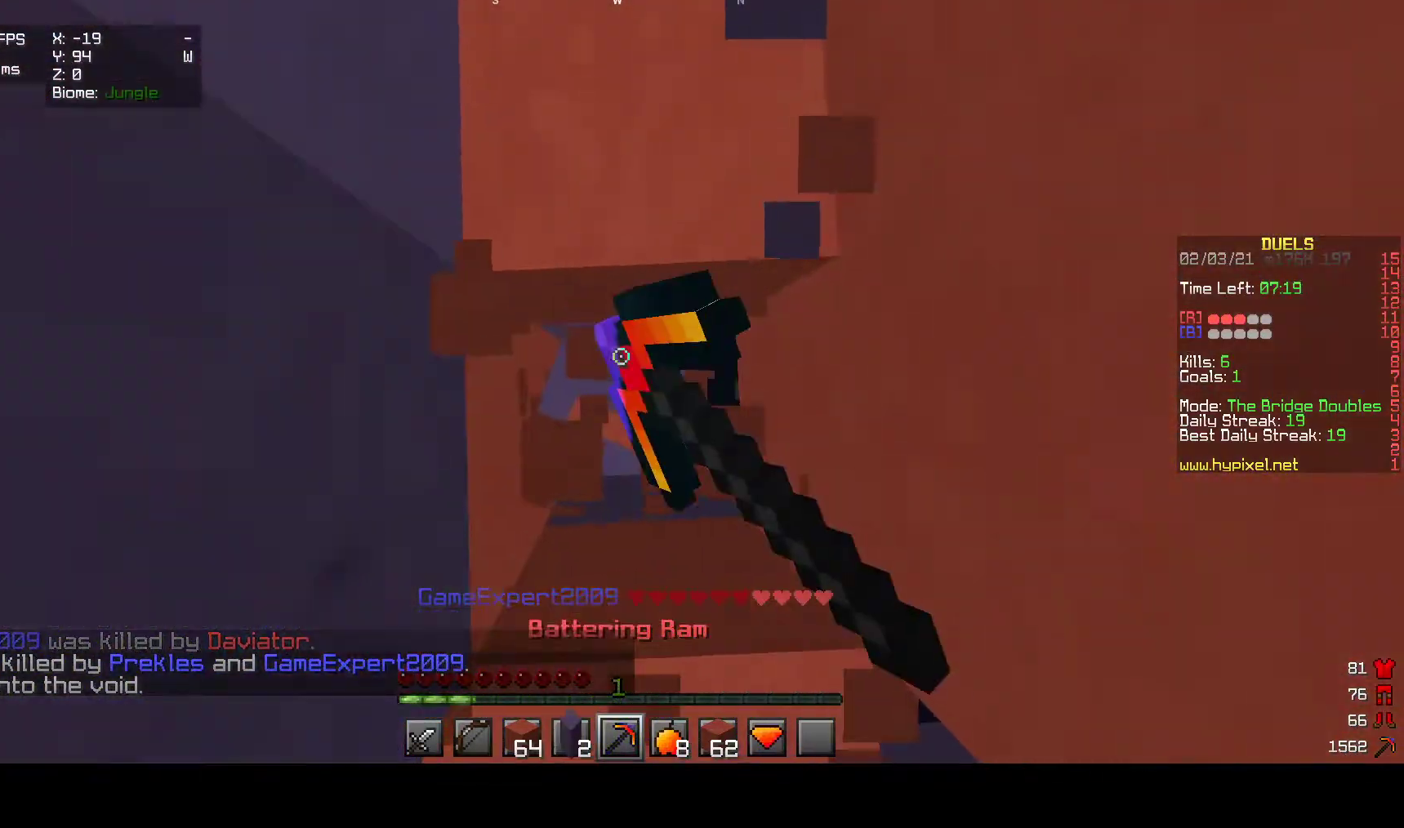
{"keys": ["w"], "mouse": ["left"], "events": []}
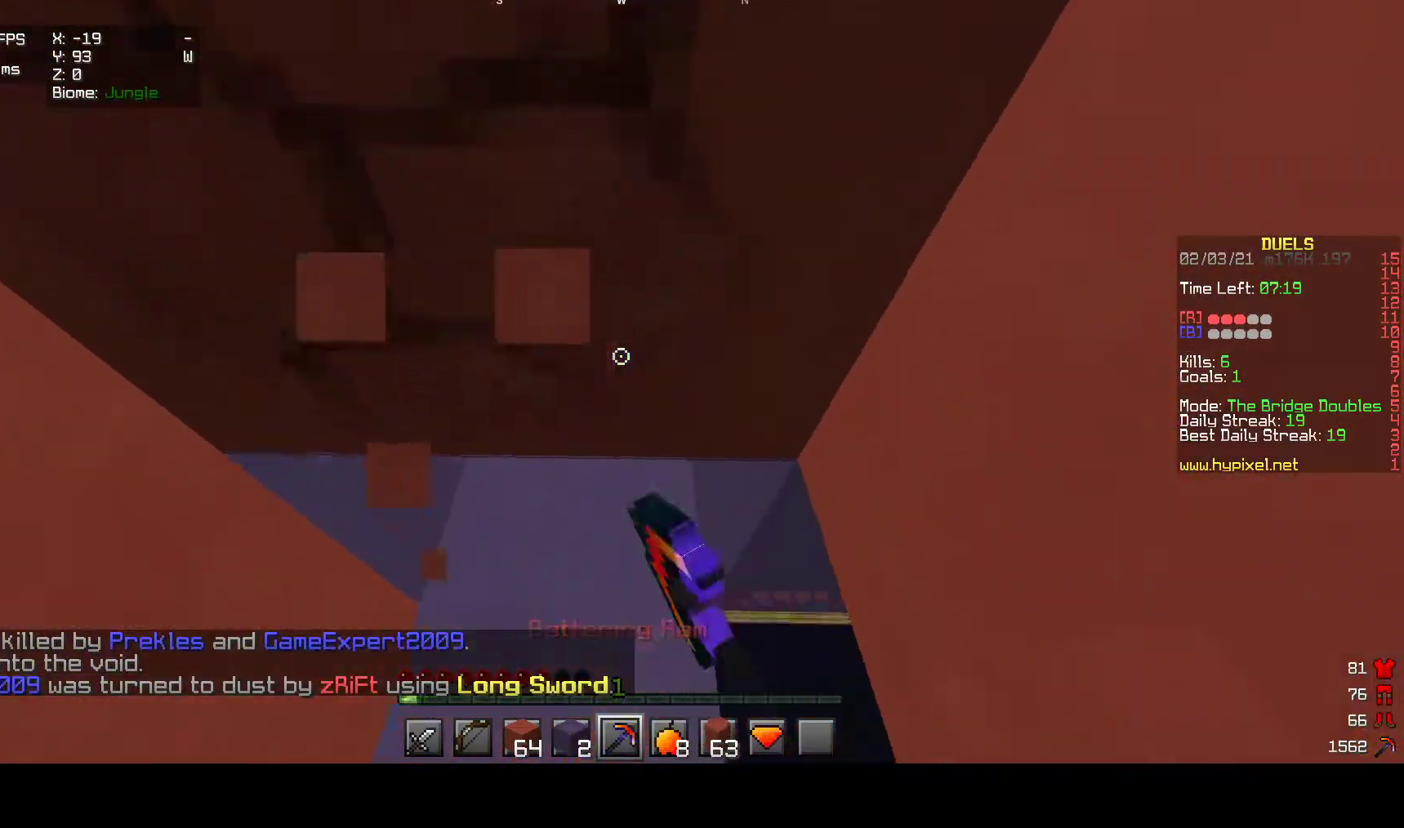
{"keys": ["w"], "mouse": [], "events": [[433, "mouse_left", "up"]]}
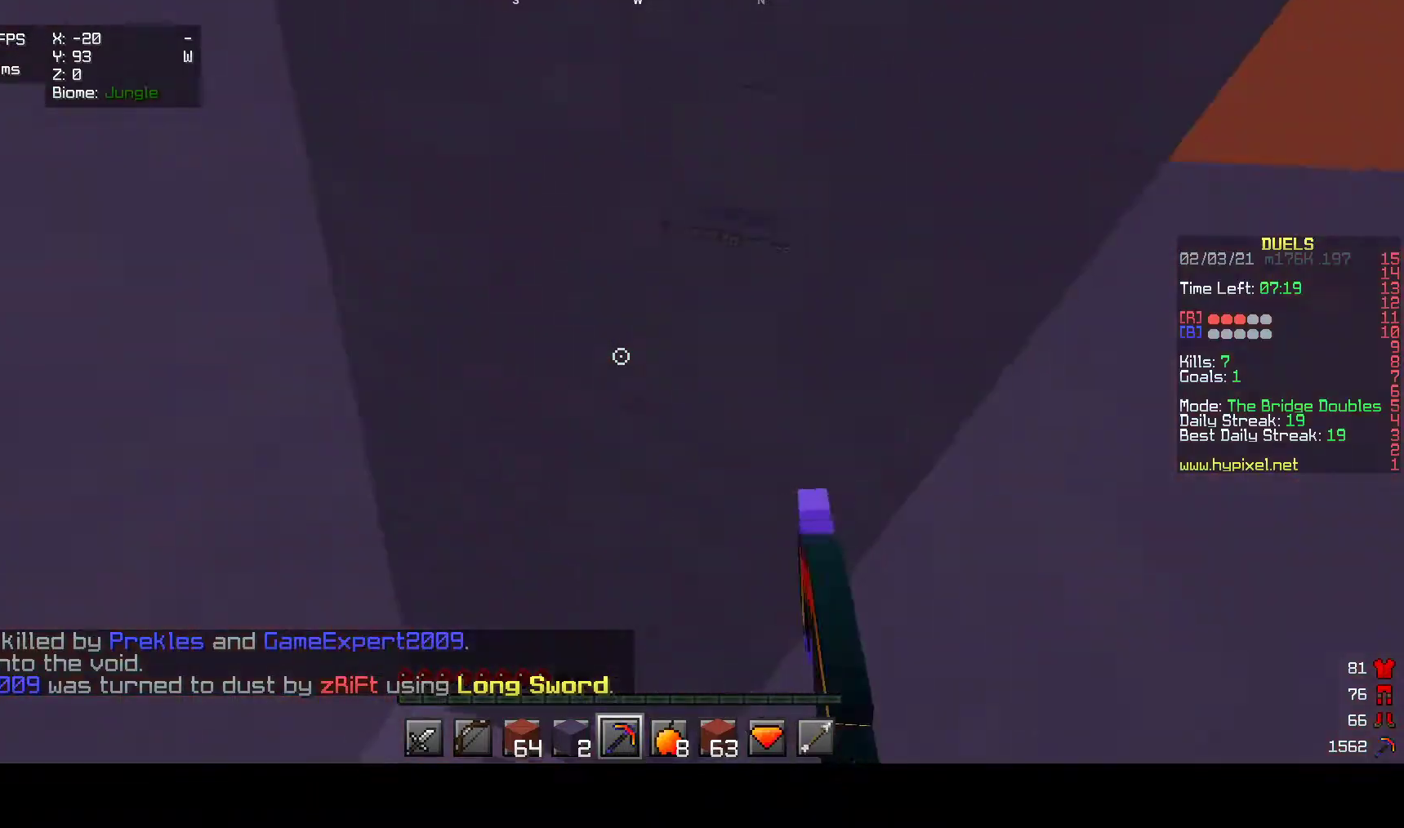
{"keys": ["w"], "mouse": ["left"], "events": [[83, "mouse_left", "down"]]}
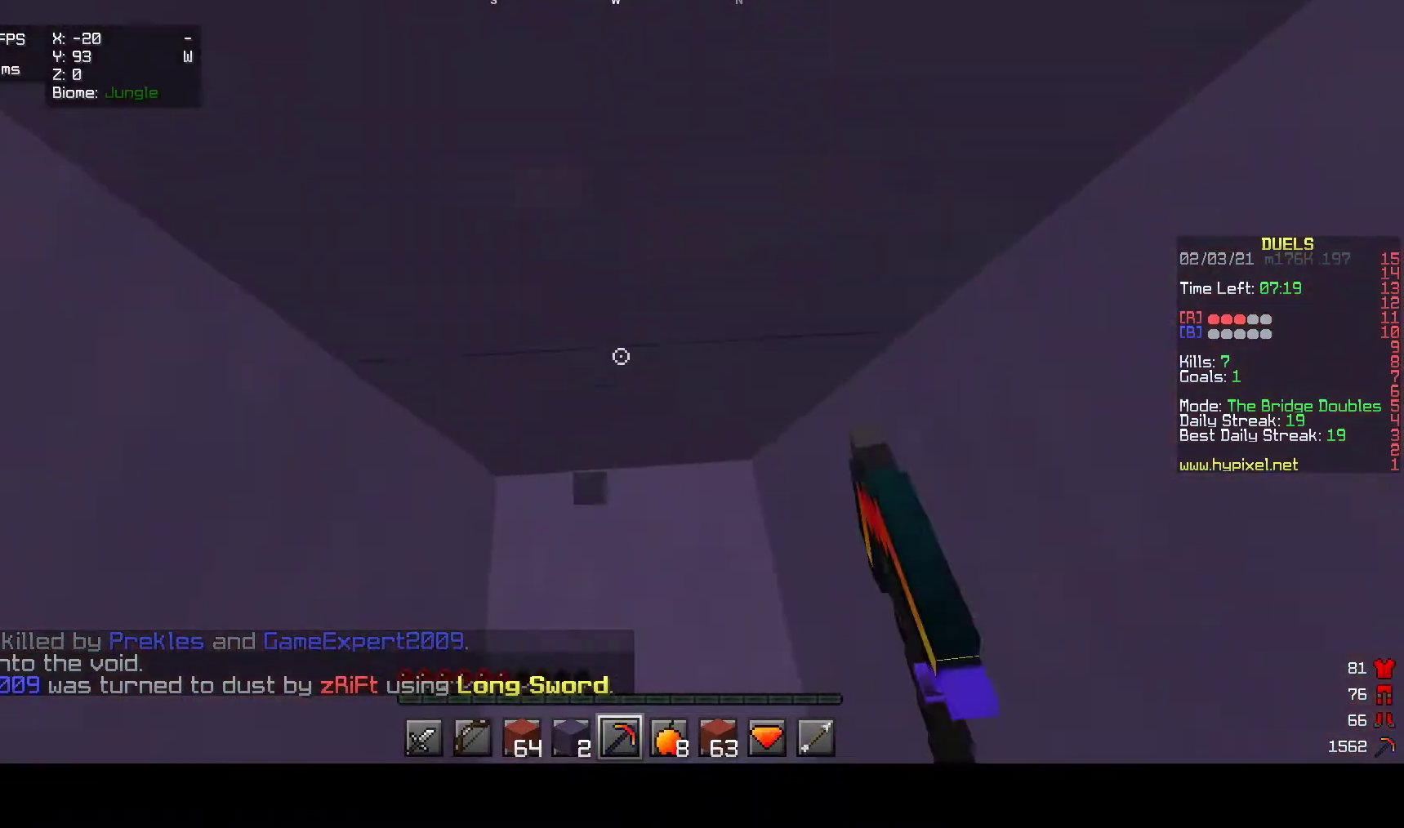
{"keys": ["w"], "mouse": ["left"], "events": []}
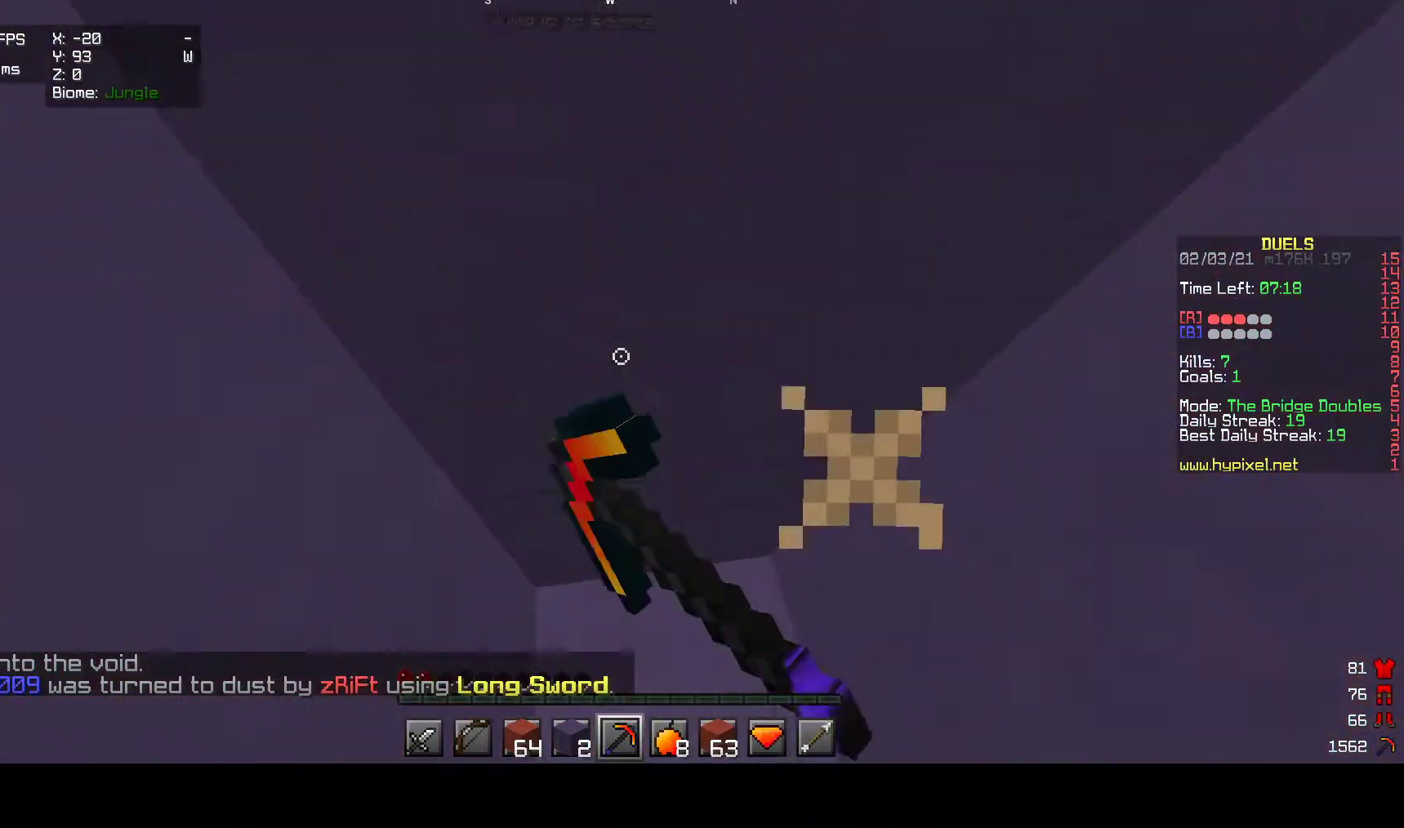
{"keys": [], "mouse": [], "events": [[417, "w", "up"], [500, "mouse_left", "up"]]}
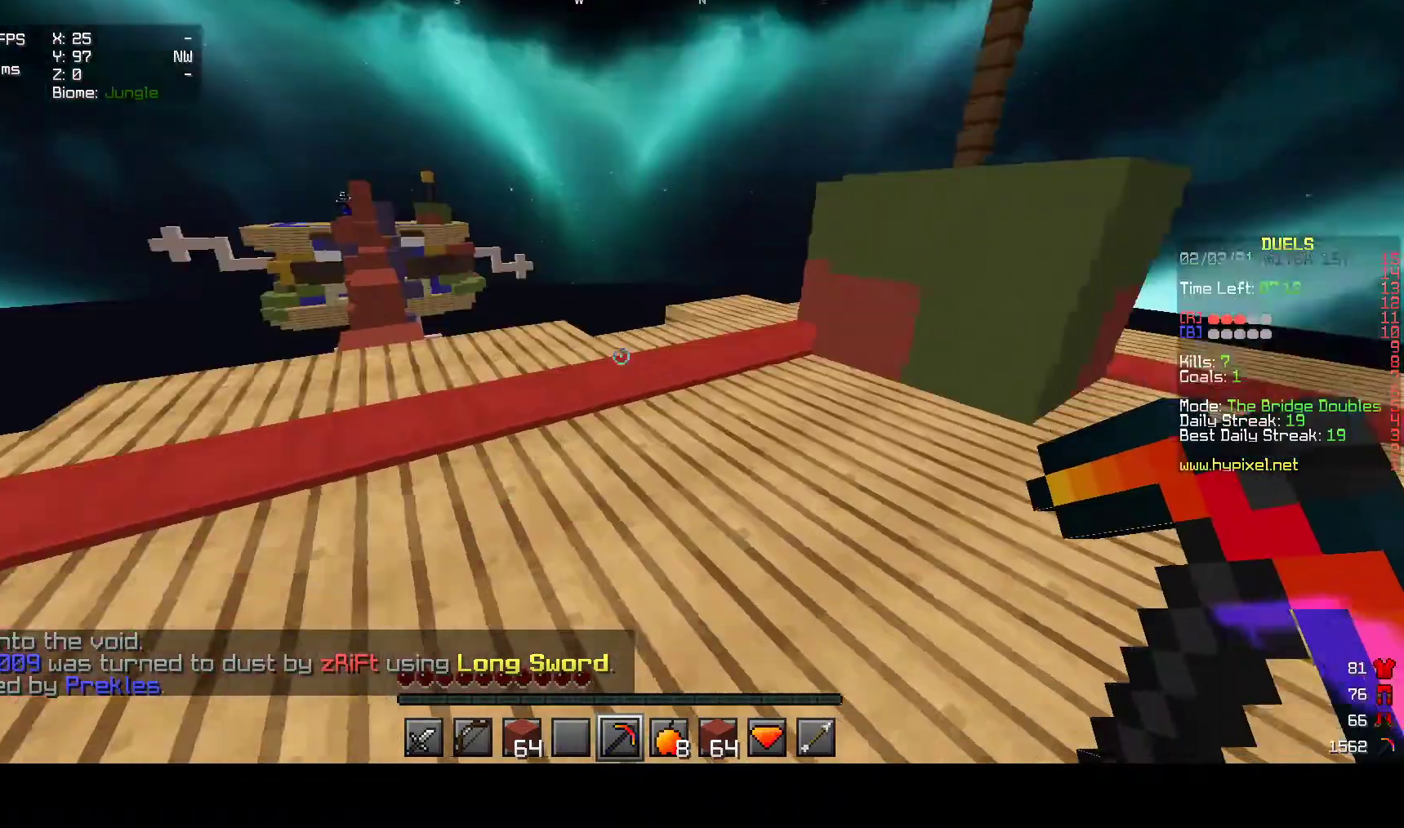
{"keys": ["w"], "mouse": [], "events": [[67, "w", "down"]]}
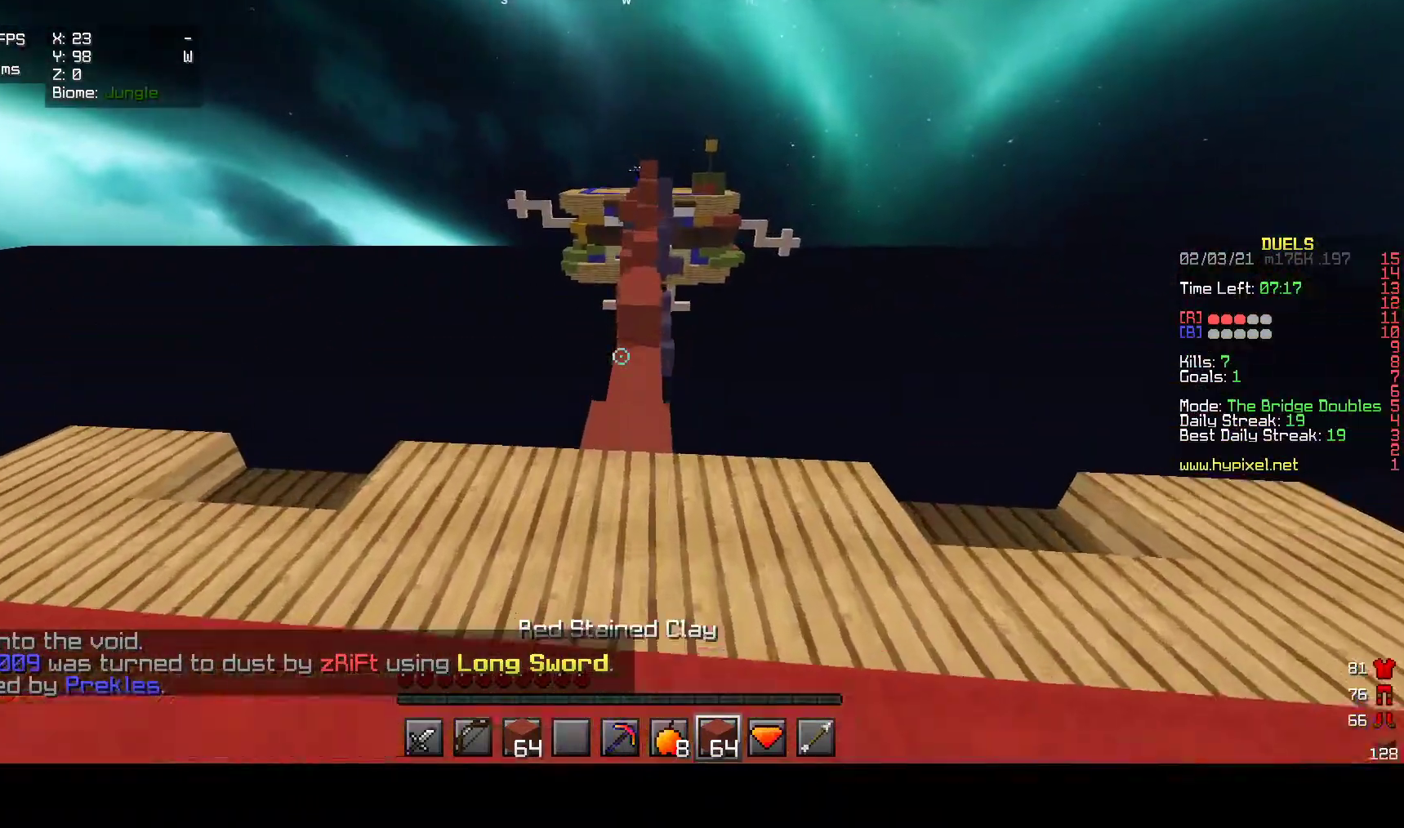
{"keys": ["w"], "mouse": ["left"], "events": [[17, "mouse_left", "down"]]}
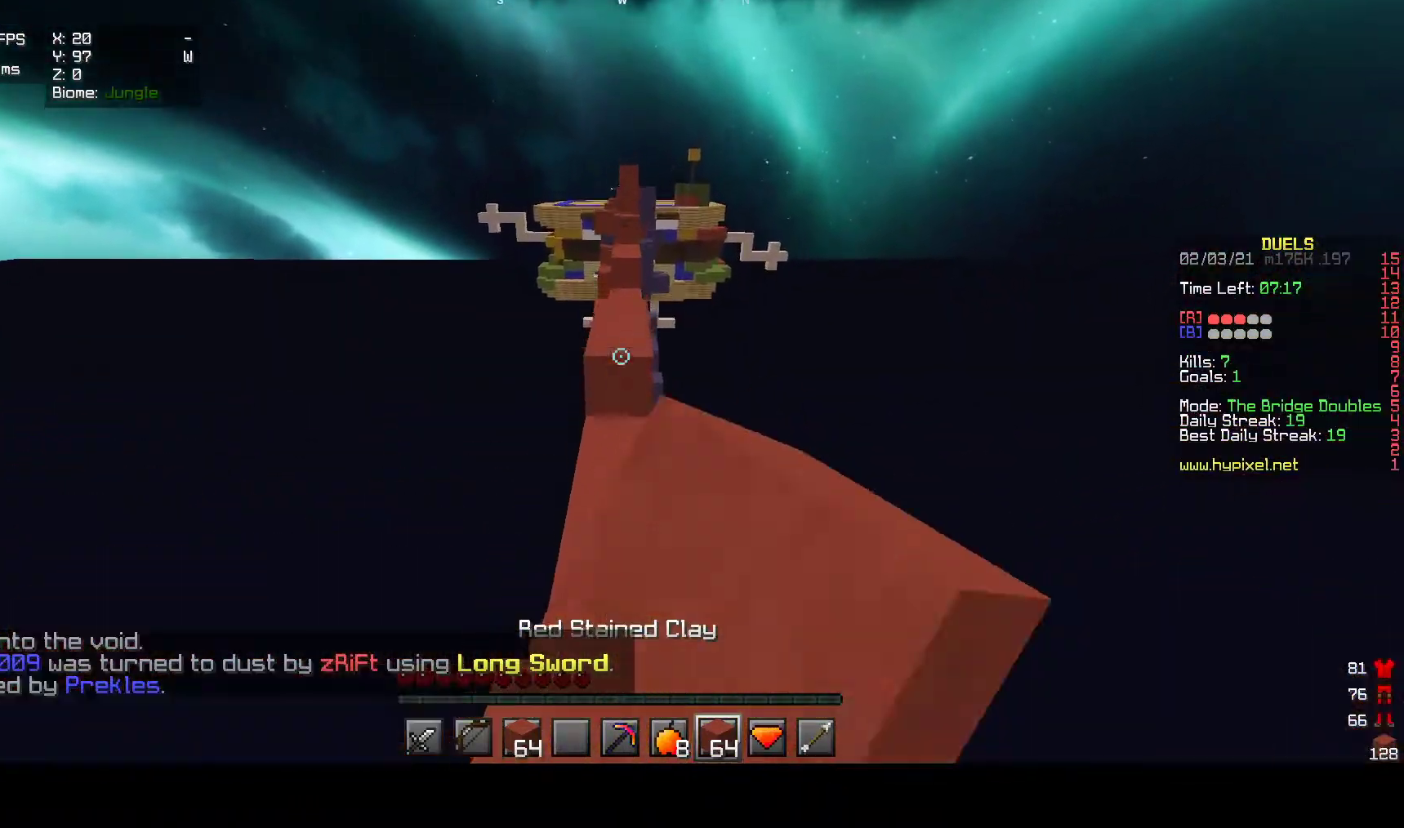
{"keys": ["w"], "mouse": [], "events": [[267, "mouse_left", "up"], [350, "mouse_left", "down"], [483, "mouse_left", "up"]]}
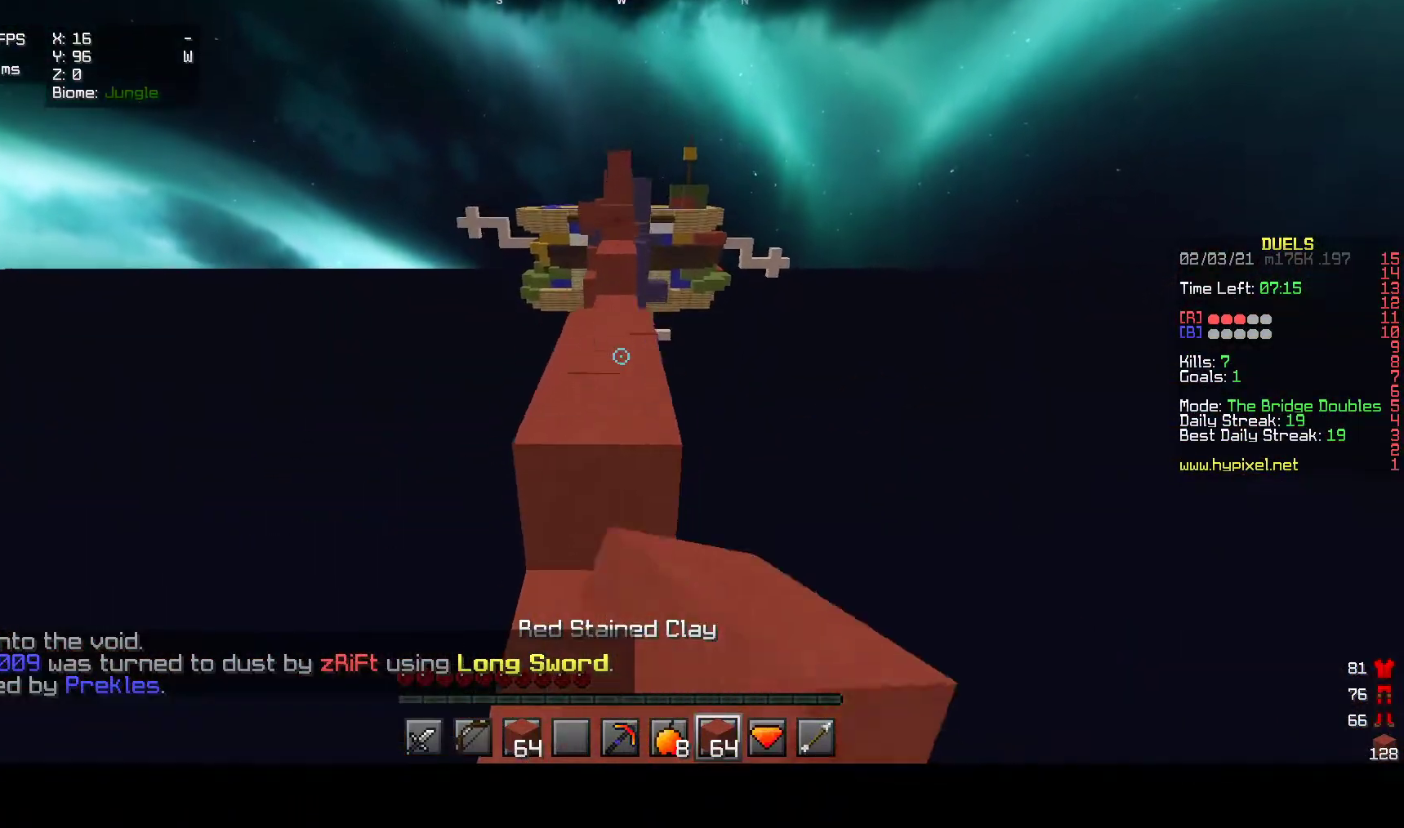
{"keys": ["w"], "mouse": [], "events": [[33, "mouse_left", "down"], [367, "mouse_left", "up"]]}
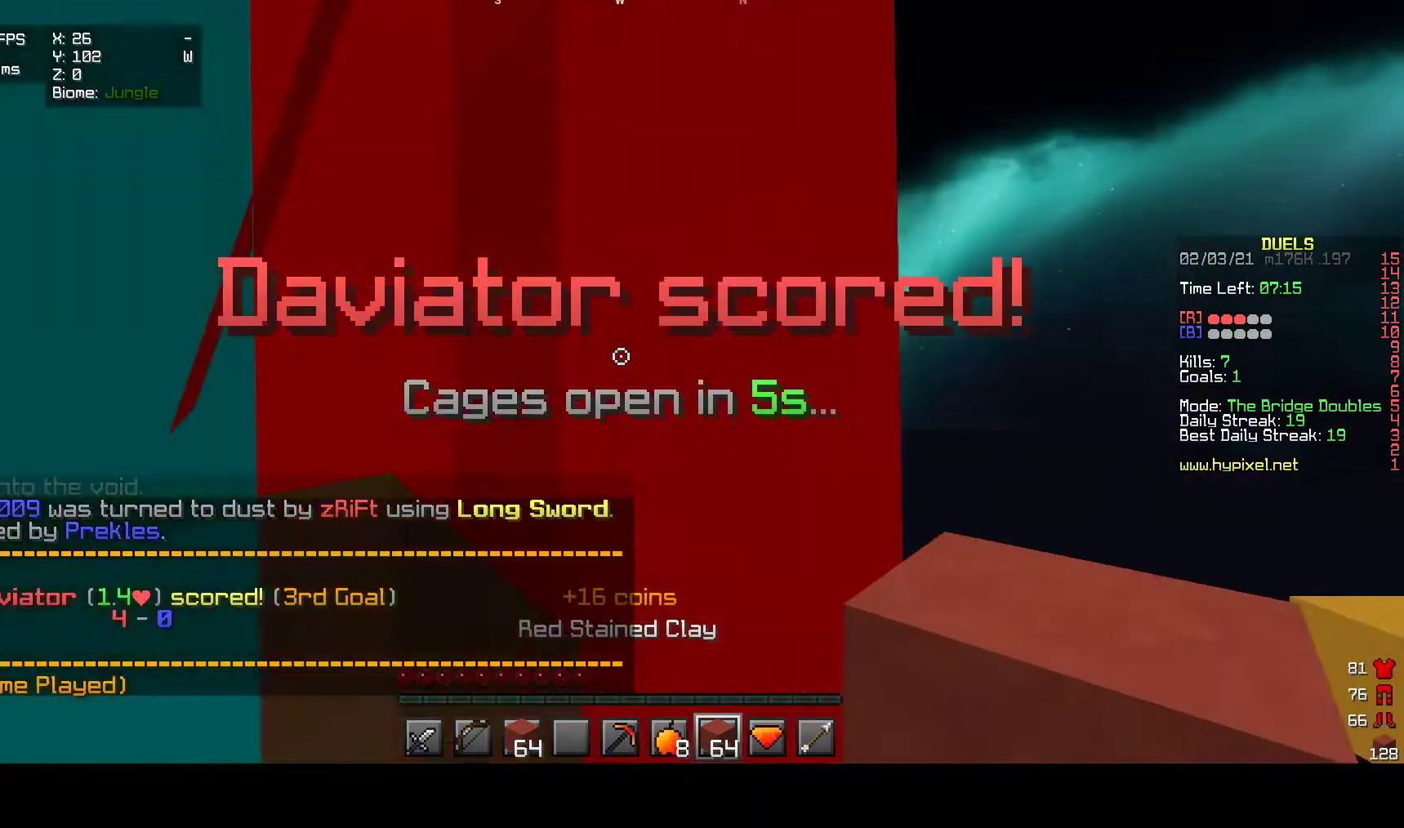
{"keys": [], "mouse": [], "events": [[367, "w", "up"]]}
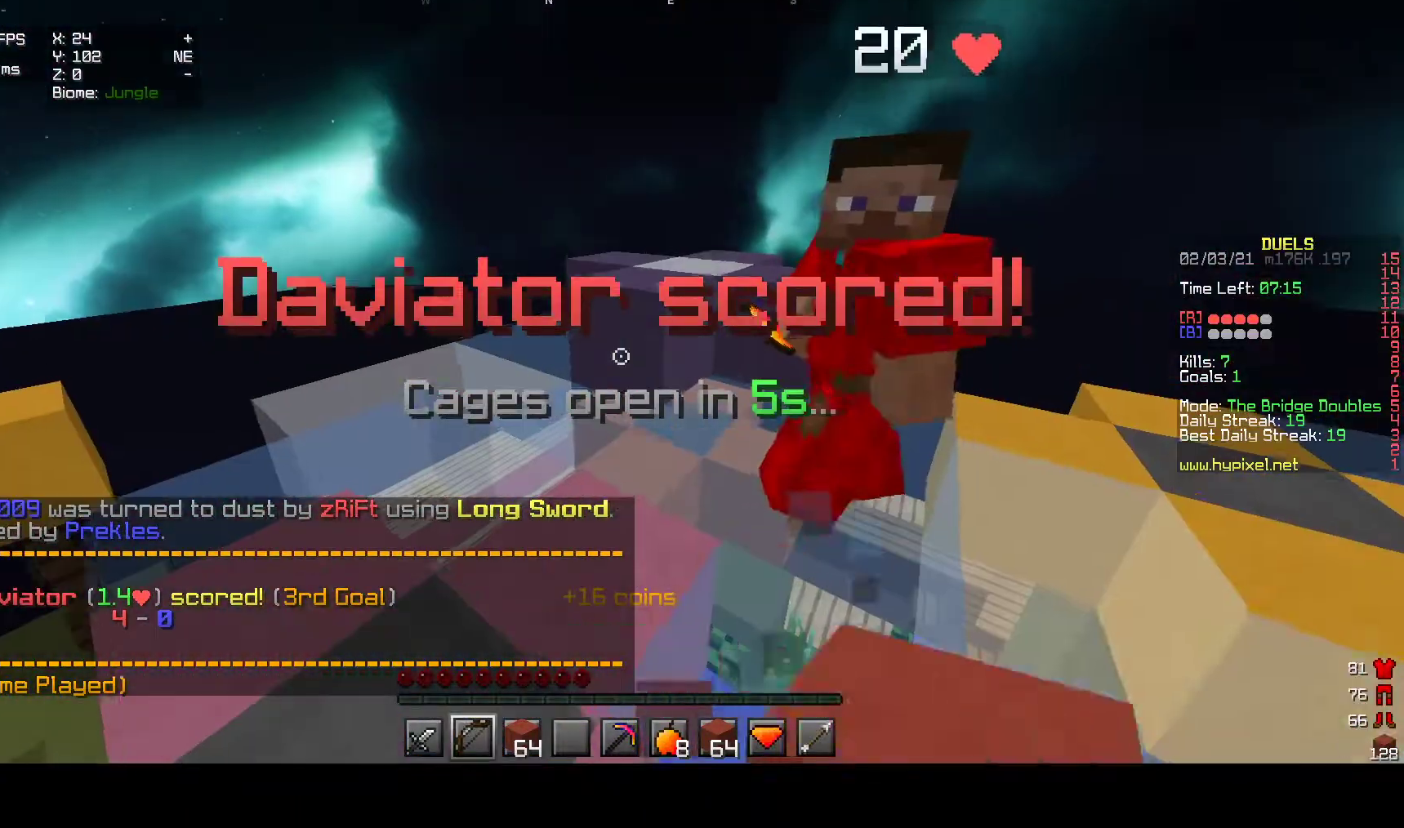
{"keys": ["w"], "mouse": [], "events": [[233, "w", "down"]]}
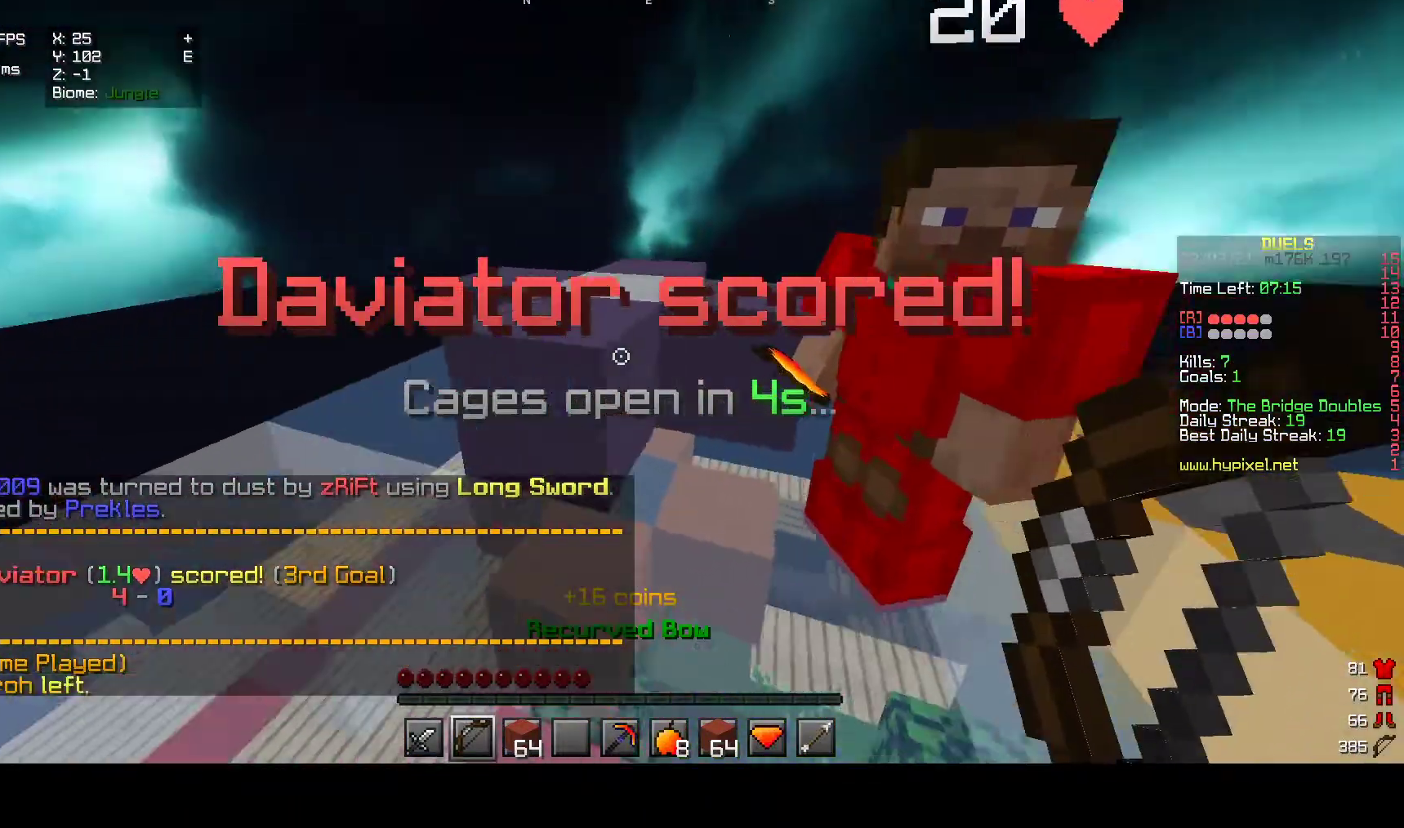
{"keys": ["s"], "mouse": ["right"], "events": [[150, "mouse_left", "down"], [217, "d", "down"], [217, "w", "up"], [300, "mouse_right", "down"], [450, "mouse_left", "up"], [450, "s", "down"], [467, "d", "up"]]}
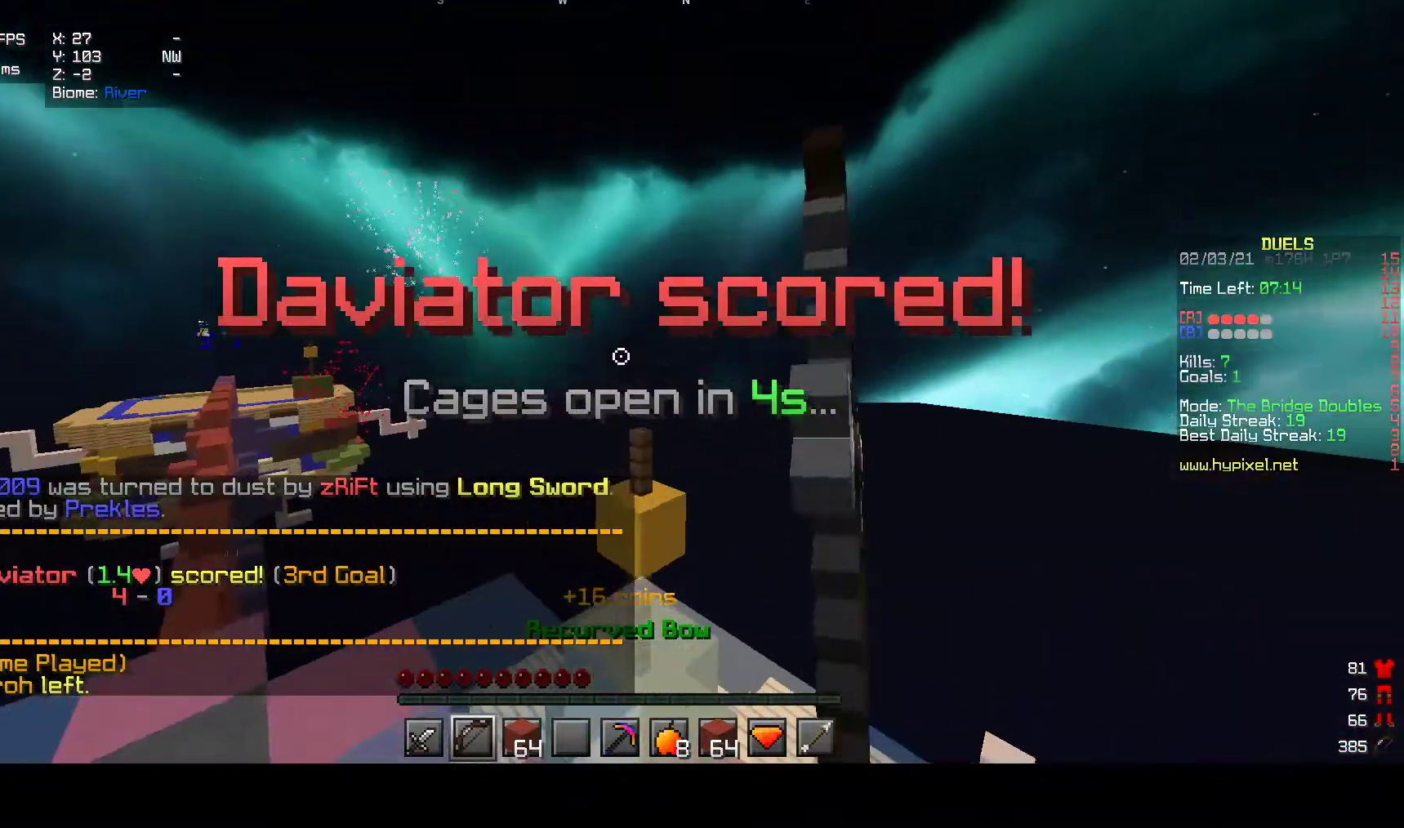
{"keys": ["d"], "mouse": ["right"], "events": [[317, "s", "up"], [450, "d", "down"]]}
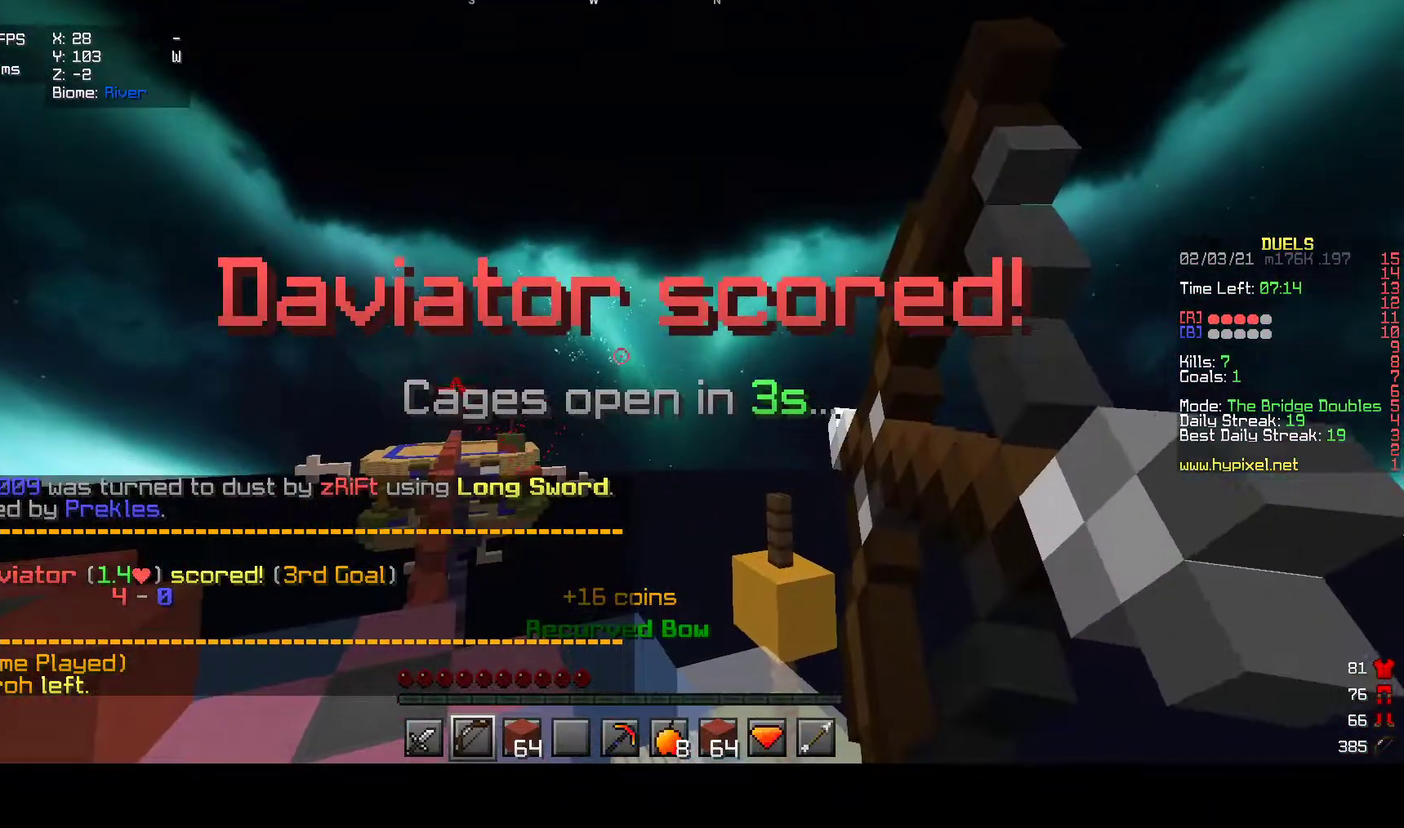
{"keys": ["w"], "mouse": ["left", "right"], "events": [[183, "w", "down"], [267, "d", "up"], [467, "mouse_left", "down"]]}
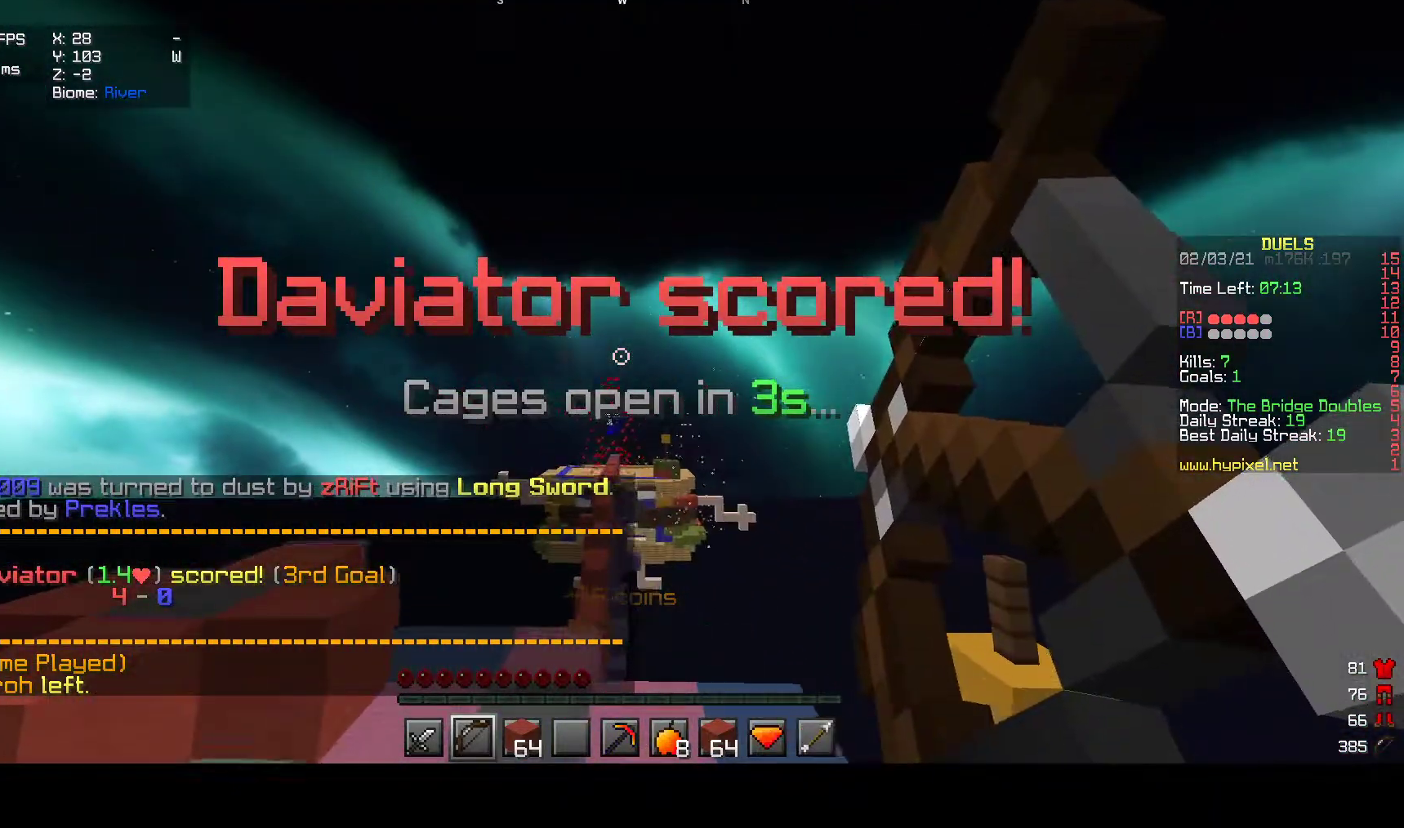
{"keys": [], "mouse": ["left", "right"], "events": [[333, "w", "up"], [400, "mouse_left", "up"], [500, "mouse_left", "down"]]}
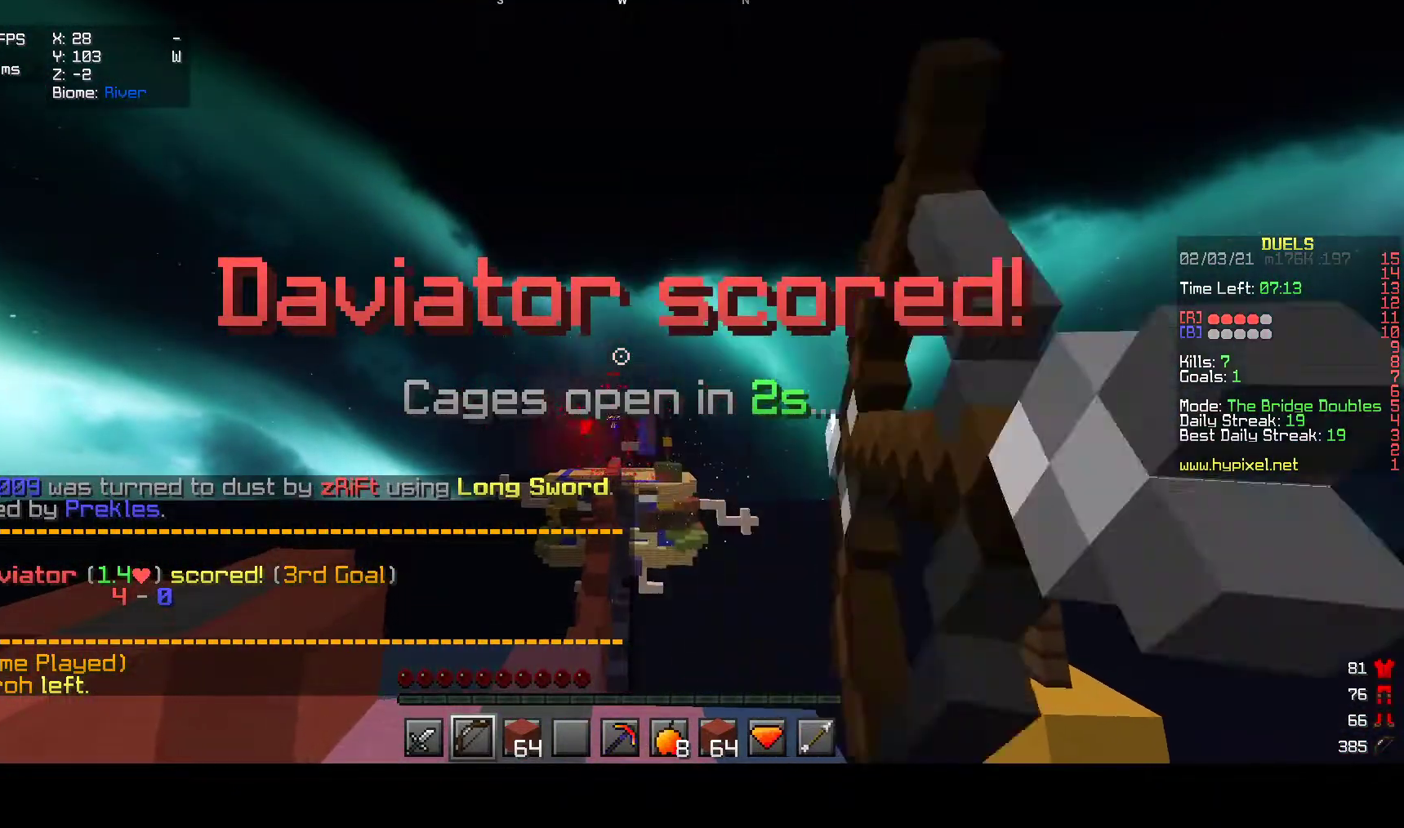
{"keys": [], "mouse": ["right"], "events": [[117, "mouse_left", "up"], [250, "mouse_left", "down"], [400, "mouse_left", "up"]]}
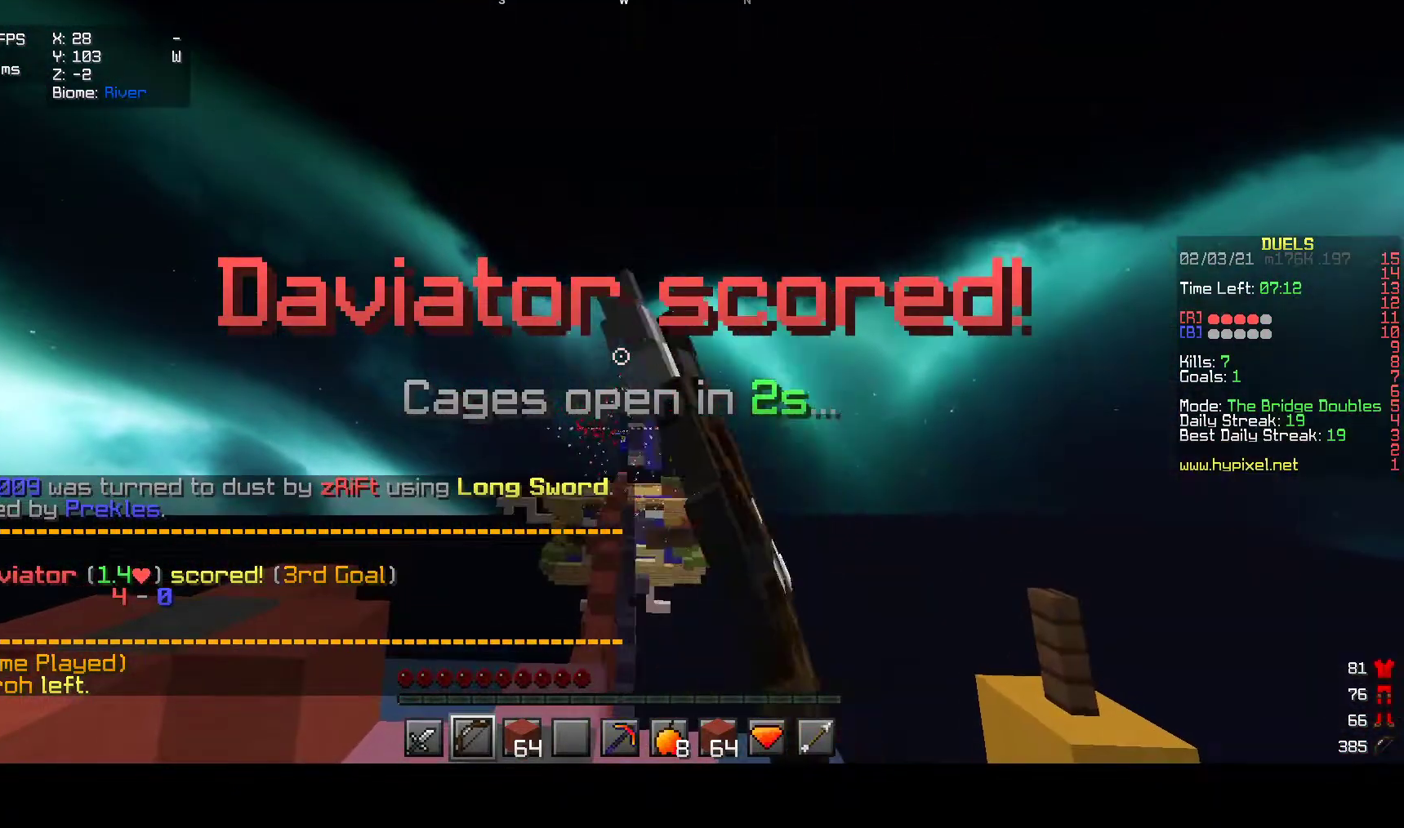
{"keys": ["w"], "mouse": [], "events": [[117, "w", "down"], [450, "mouse_right", "up"]]}
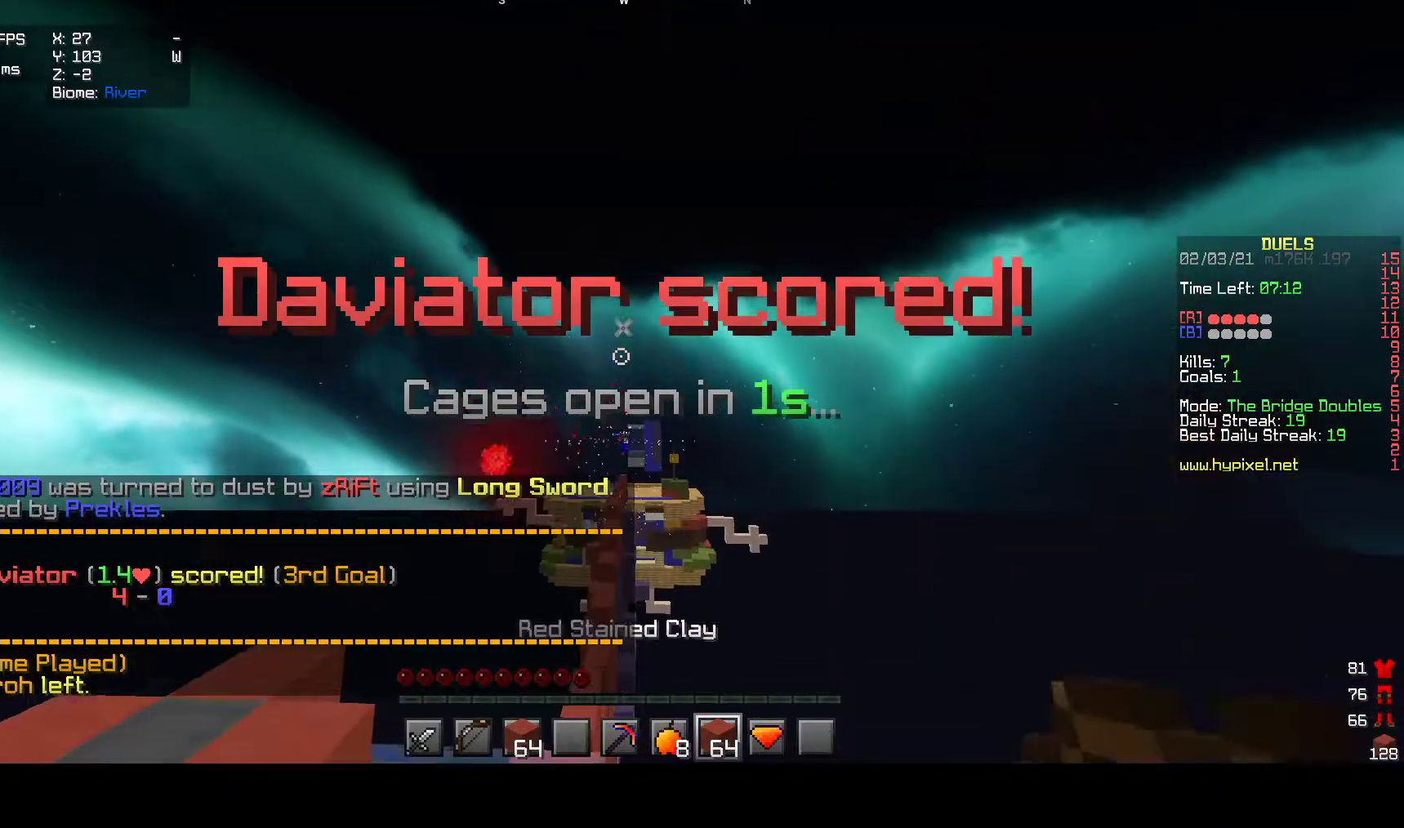
{"keys": ["a", "w"], "mouse": ["left"], "events": [[233, "mouse_left", "down"], [333, "a", "down"]]}
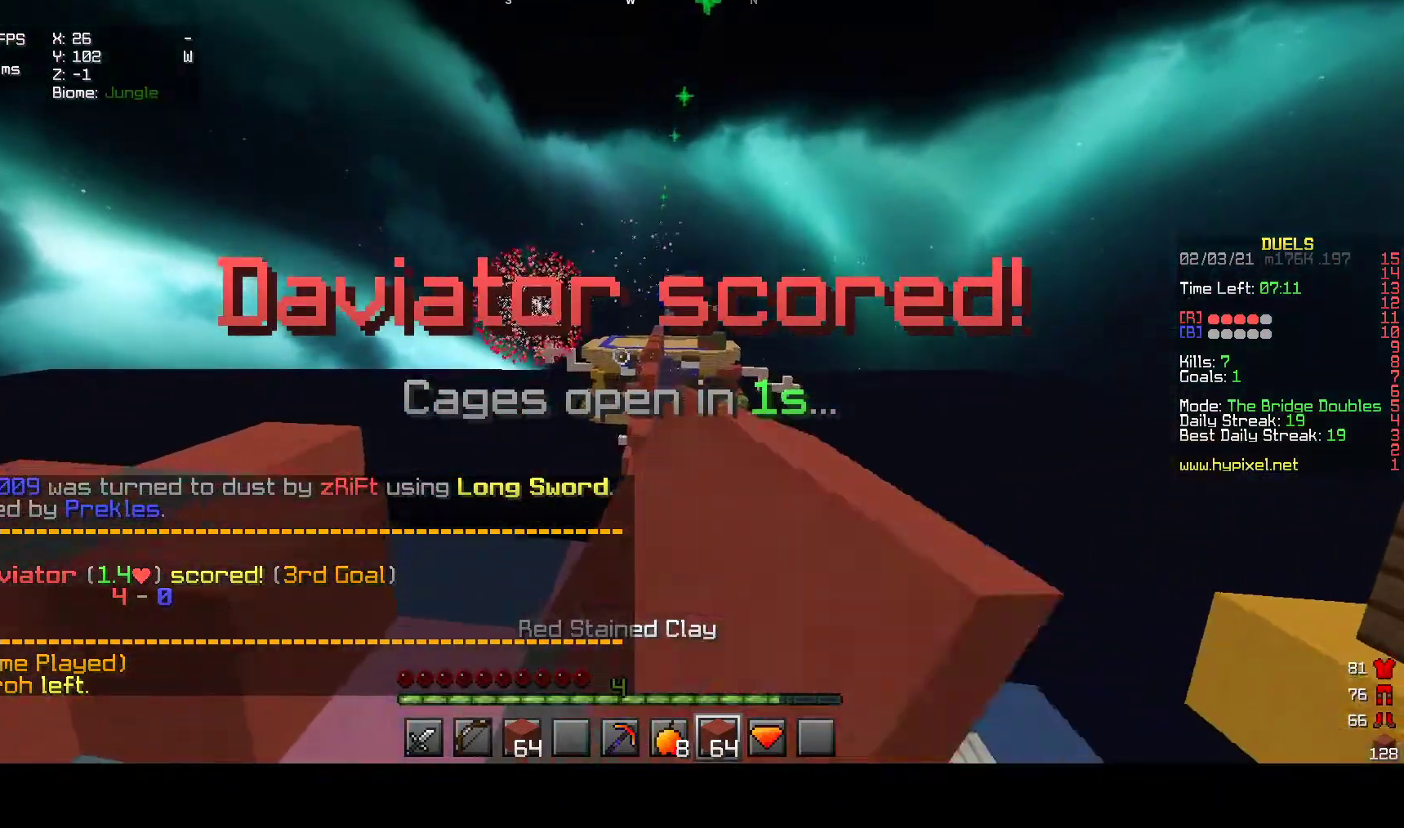
{"keys": ["w"], "mouse": [], "events": [[167, "a", "up"], [250, "mouse_left", "up"], [333, "mouse_left", "down"], [483, "mouse_left", "up"]]}
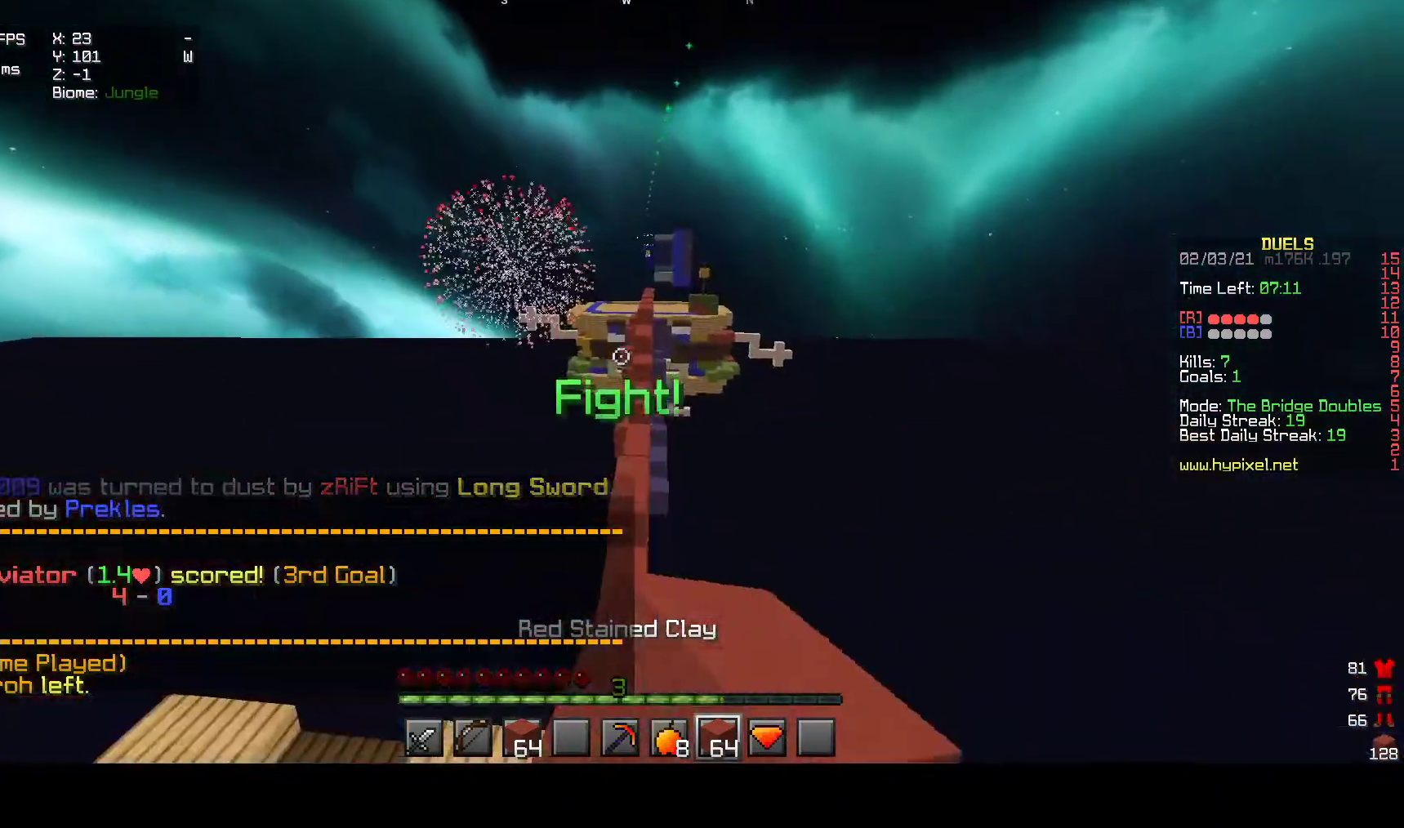
{"keys": ["w"], "mouse": ["left"], "events": [[50, "mouse_left", "down"], [200, "mouse_left", "up"], [433, "mouse_left", "down"]]}
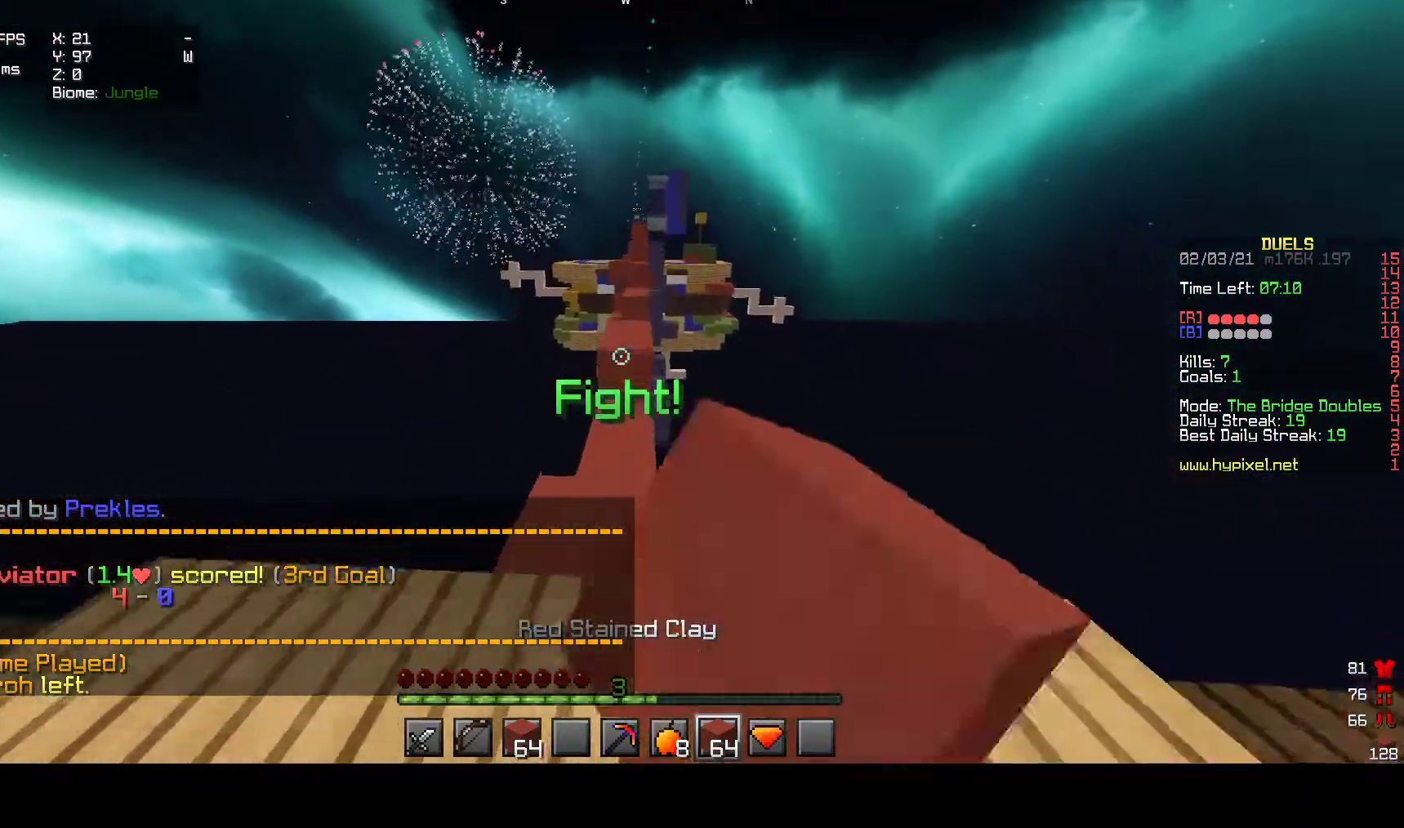
{"keys": ["w"], "mouse": ["left"], "events": [[67, "mouse_left", "up"], [183, "mouse_left", "down"], [333, "mouse_left", "up"], [417, "mouse_left", "down"]]}
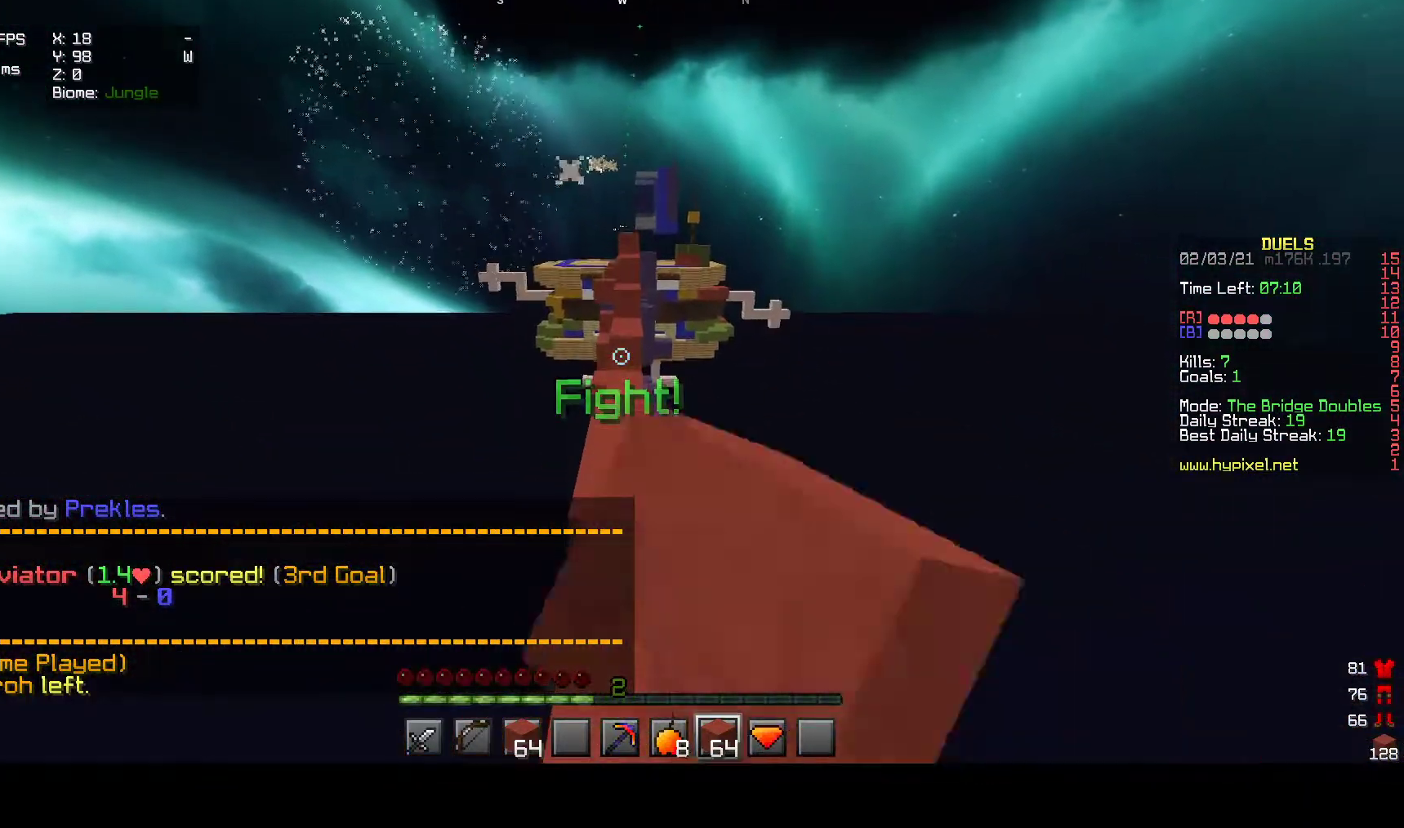
{"keys": ["w"], "mouse": [], "events": [[50, "mouse_left", "up"]]}
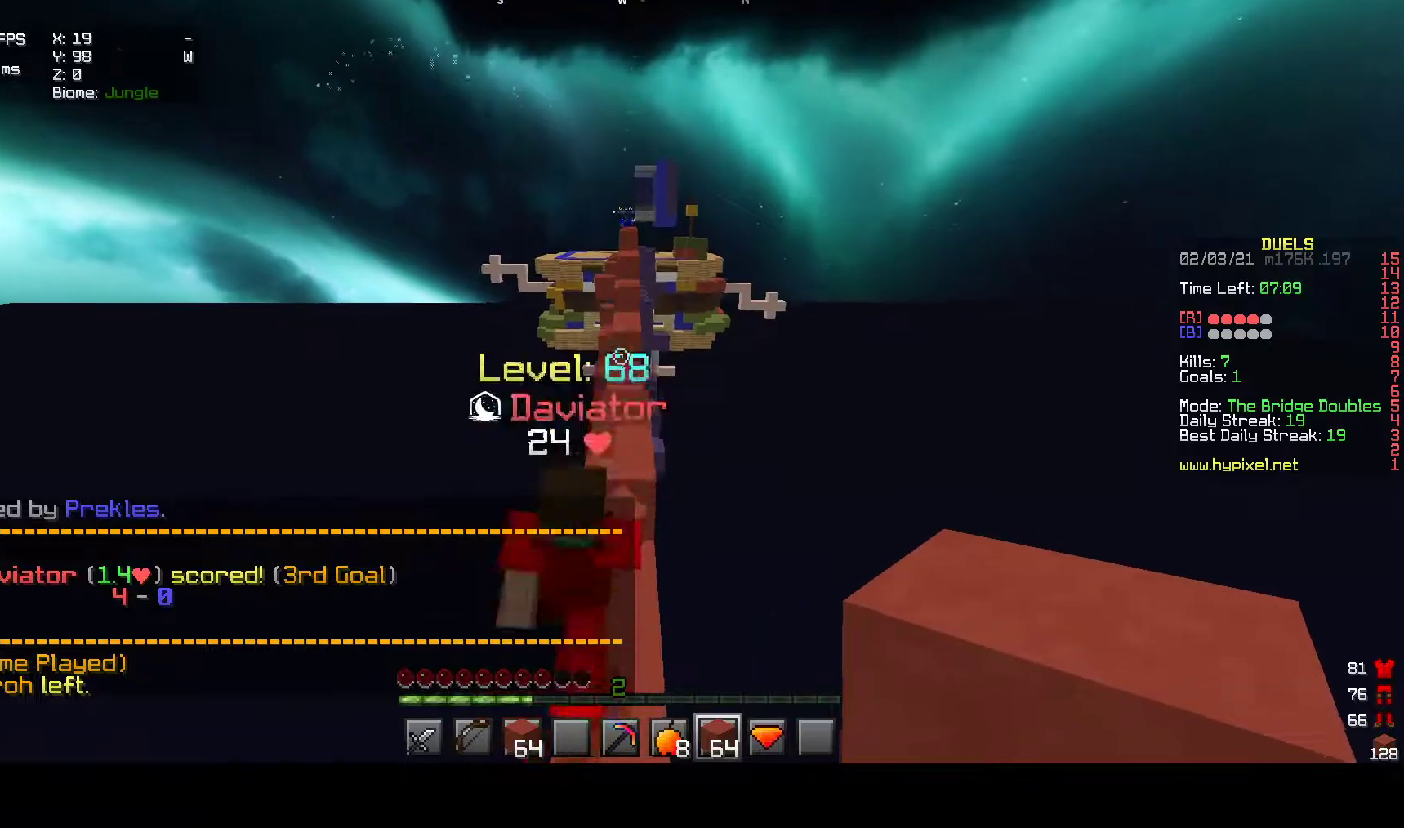
{"keys": ["w"], "mouse": [], "events": []}
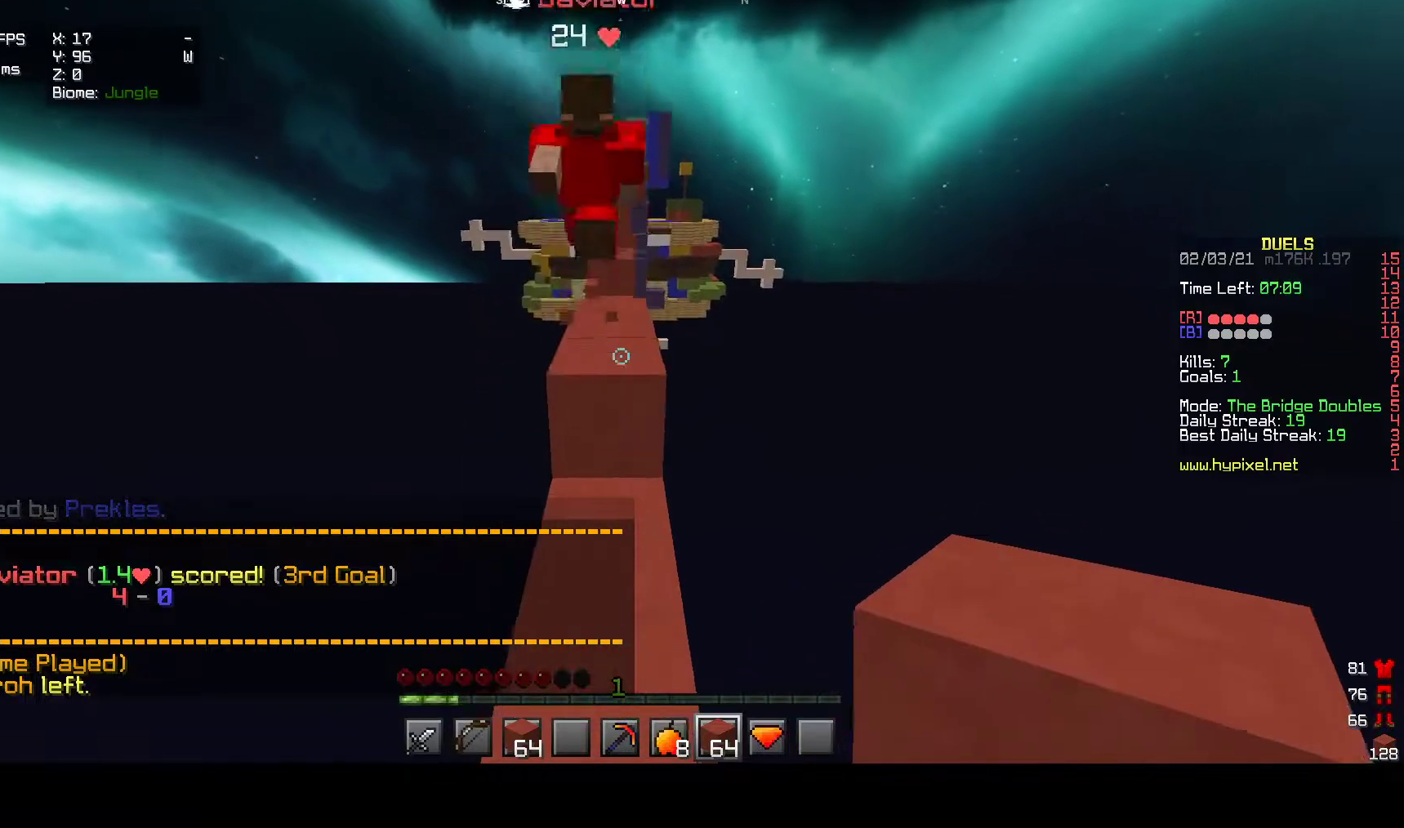
{"keys": ["w"], "mouse": [], "events": []}
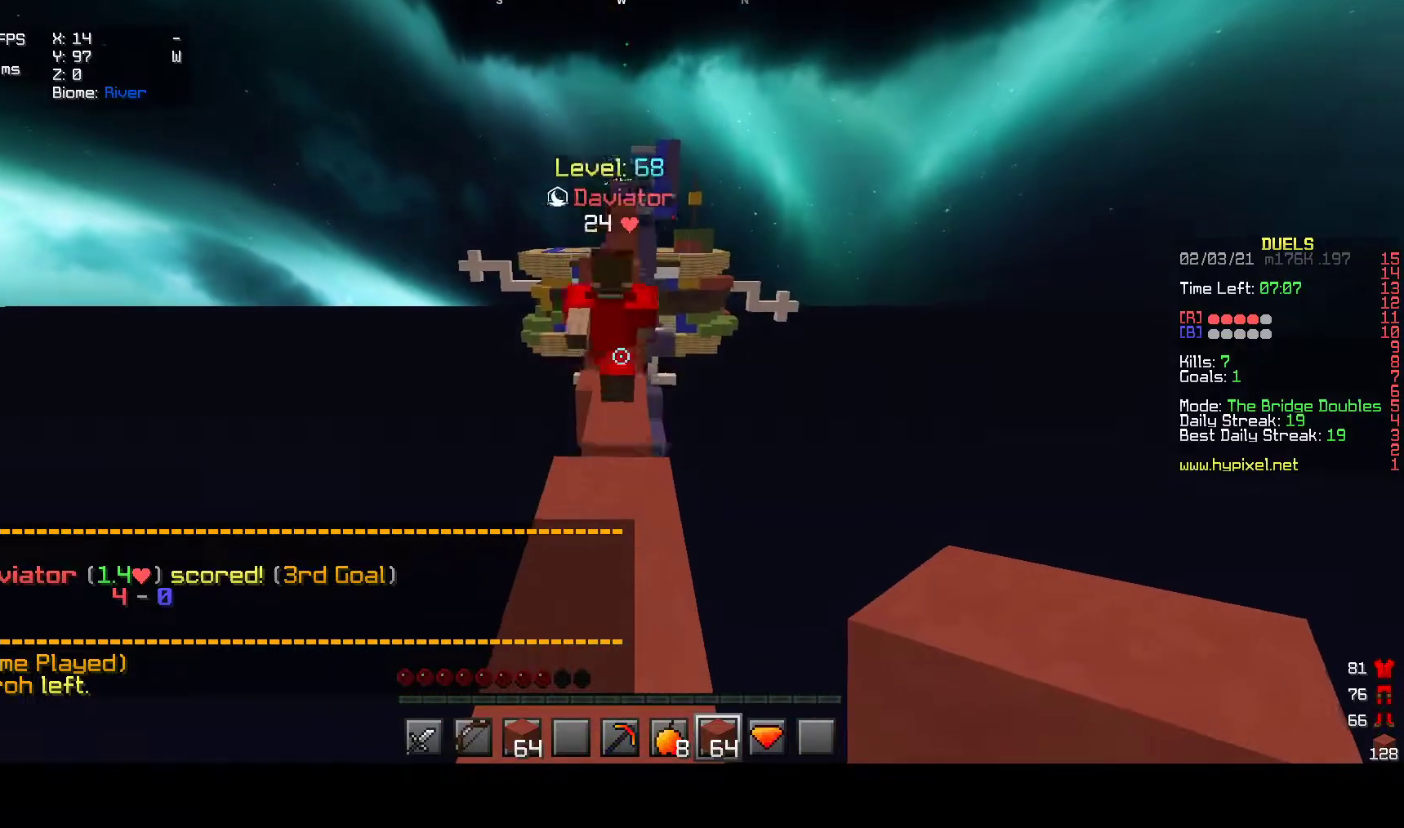
{"keys": ["w"], "mouse": [], "events": []}